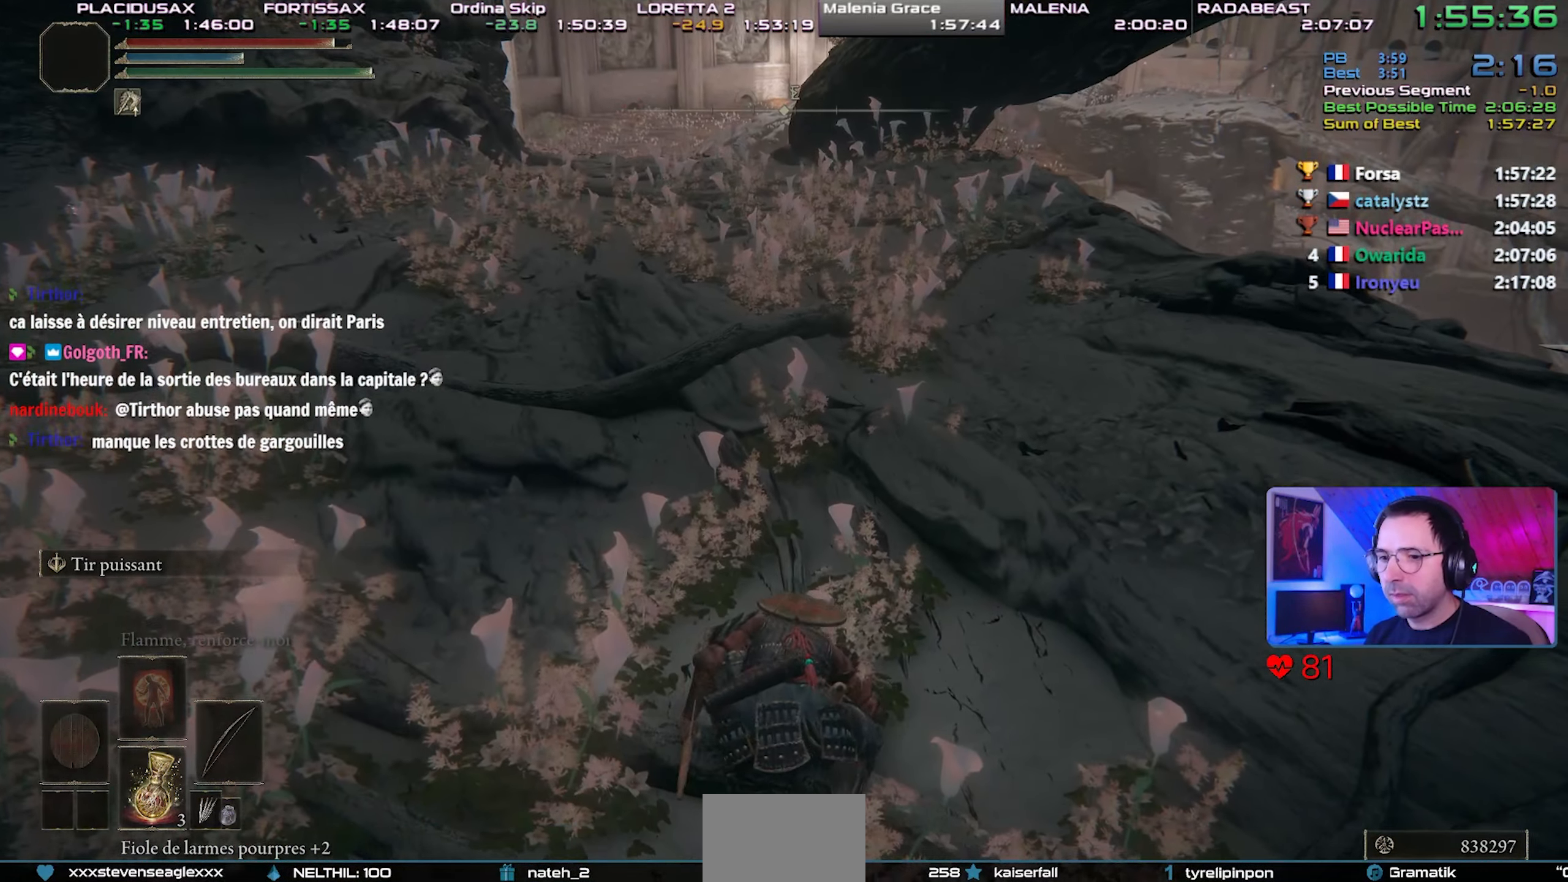
Gameplay with a controller (PlayStation layout); each line is a JSON object with the inputs held at the frame after it. "events" lists button and stick changes between this image and that frame as [ms after this image, input, new state], when the widget could be followed in between. Not read: START.
{"buttons": ["CIRCLE", "DPAD_RIGHT"], "left_stick": "up", "right_stick": "center", "events": [[400, "DPAD_RIGHT", "down"]]}
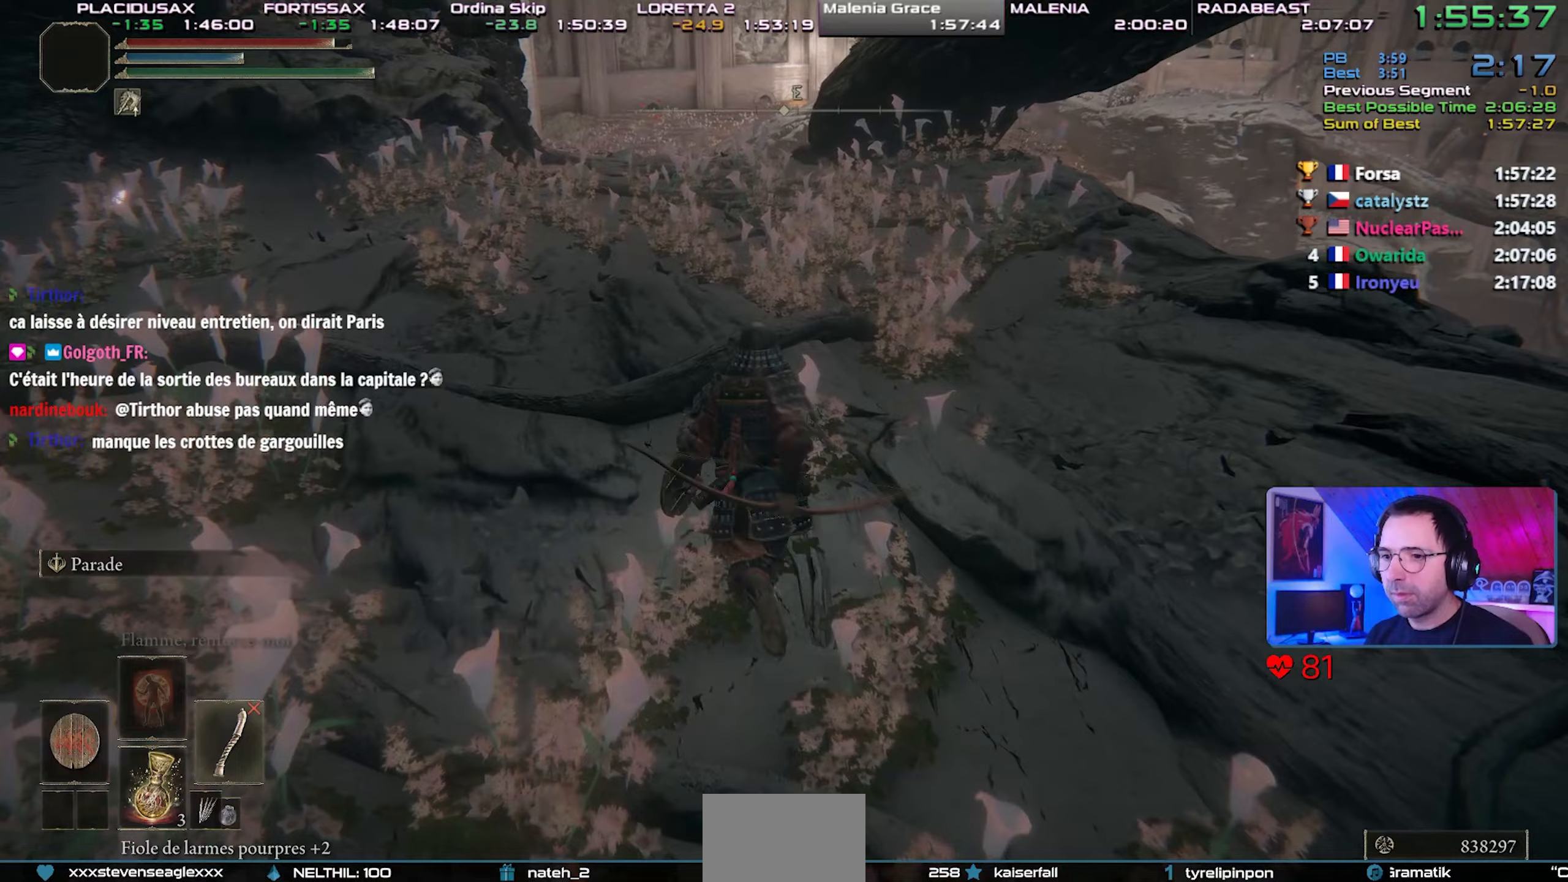
{"buttons": ["CIRCLE", "TRIANGLE"], "left_stick": "up", "right_stick": "center", "events": [[33, "DPAD_RIGHT", "up"], [433, "TRIANGLE", "down"]]}
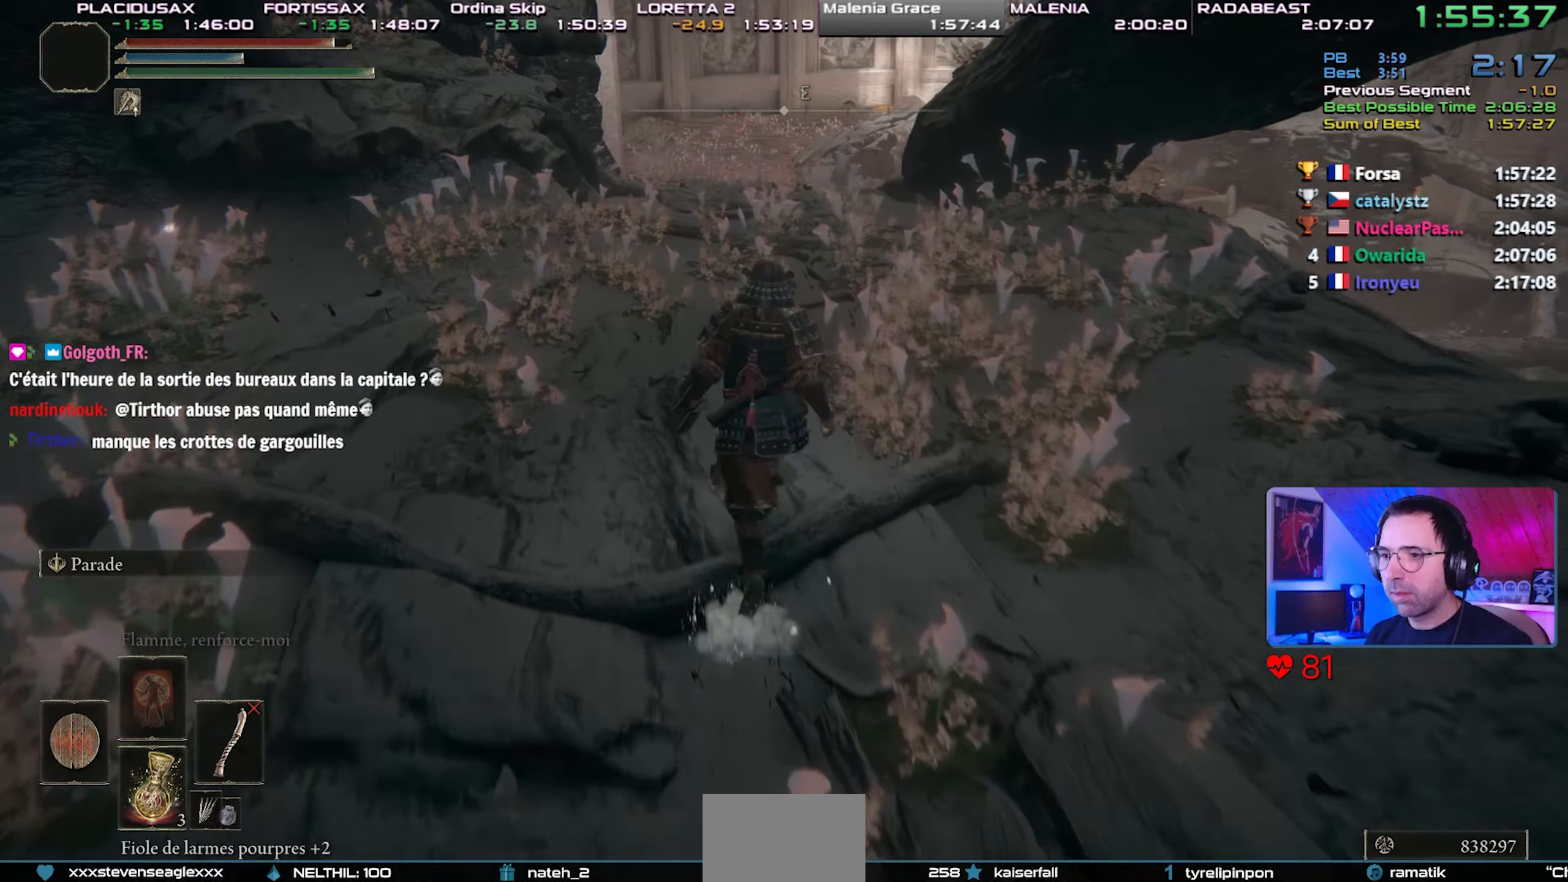
{"buttons": ["CIRCLE"], "left_stick": "up", "right_stick": "center", "events": [[67, "R1", "down"], [183, "R1", "up"], [283, "TRIANGLE", "up"]]}
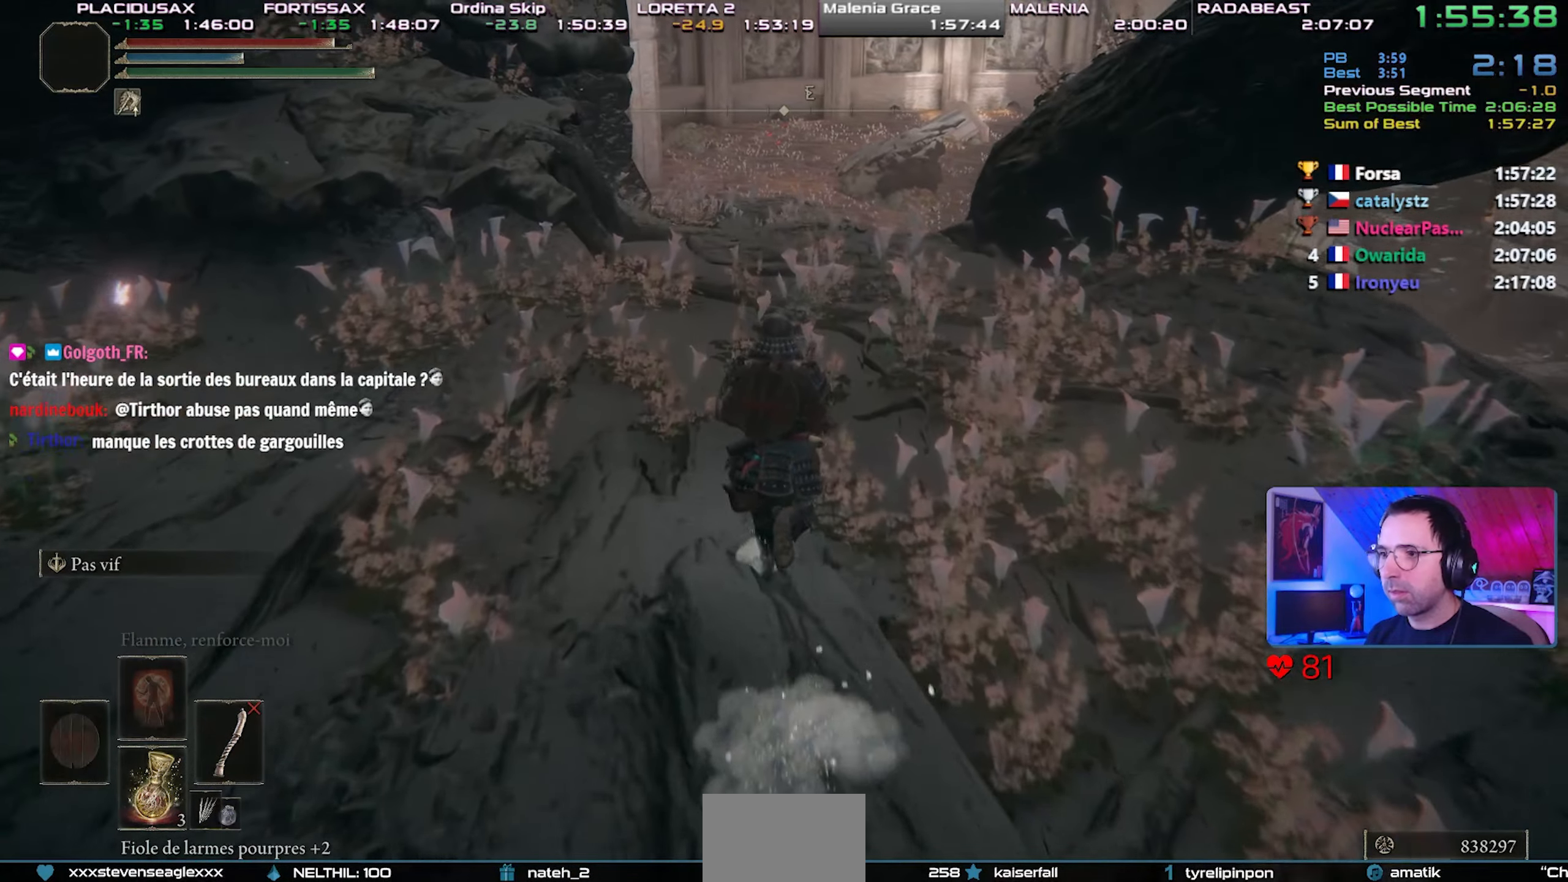
{"buttons": ["CIRCLE"], "left_stick": "up", "right_stick": "center", "events": []}
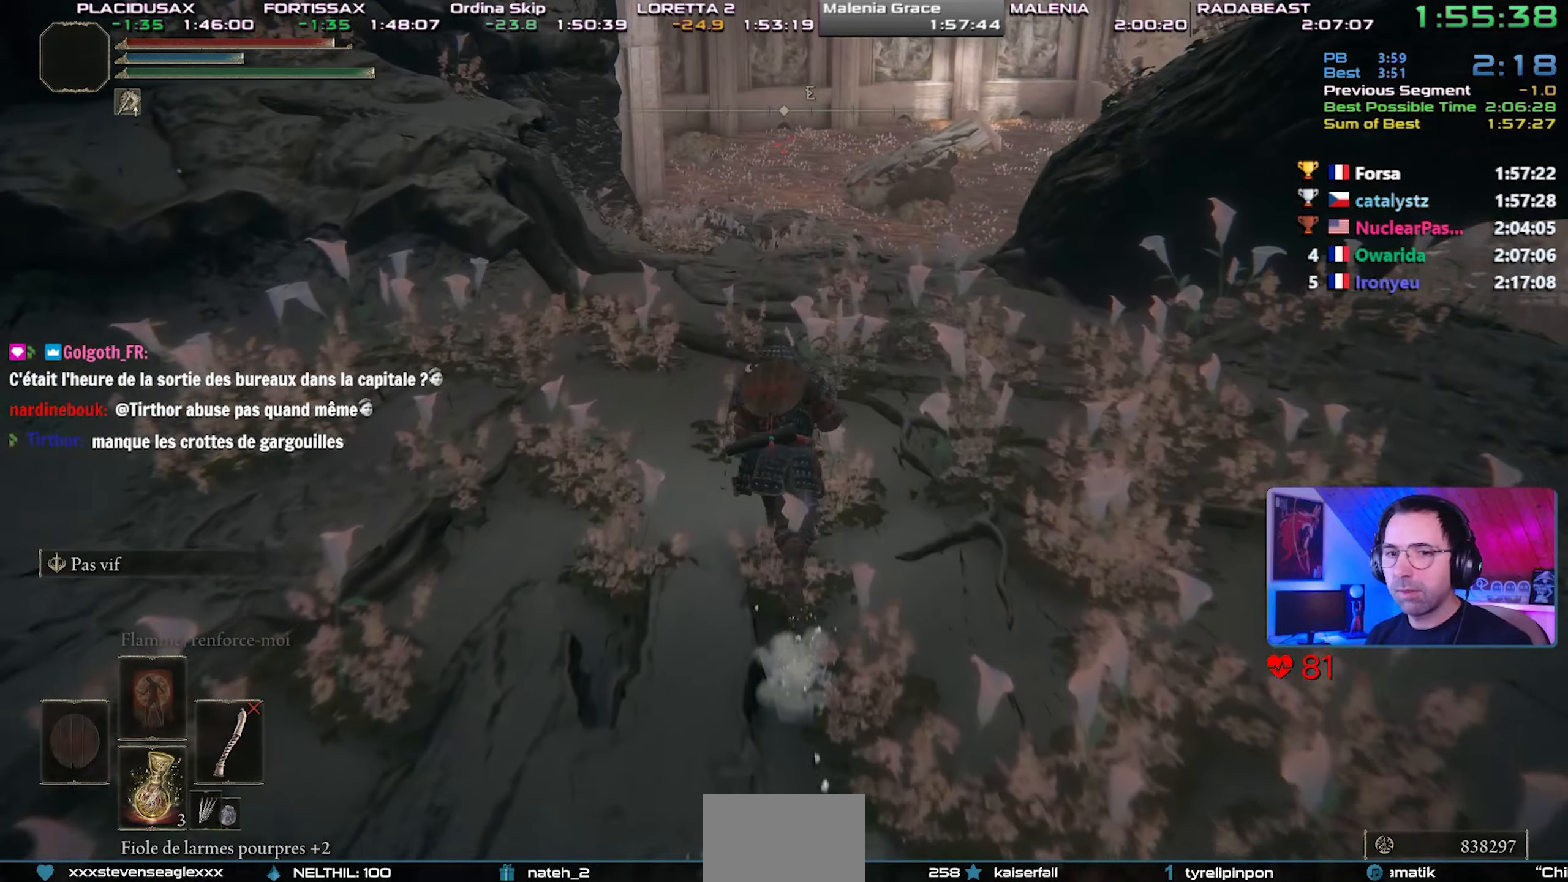
{"buttons": ["CIRCLE"], "left_stick": "up", "right_stick": "center", "events": []}
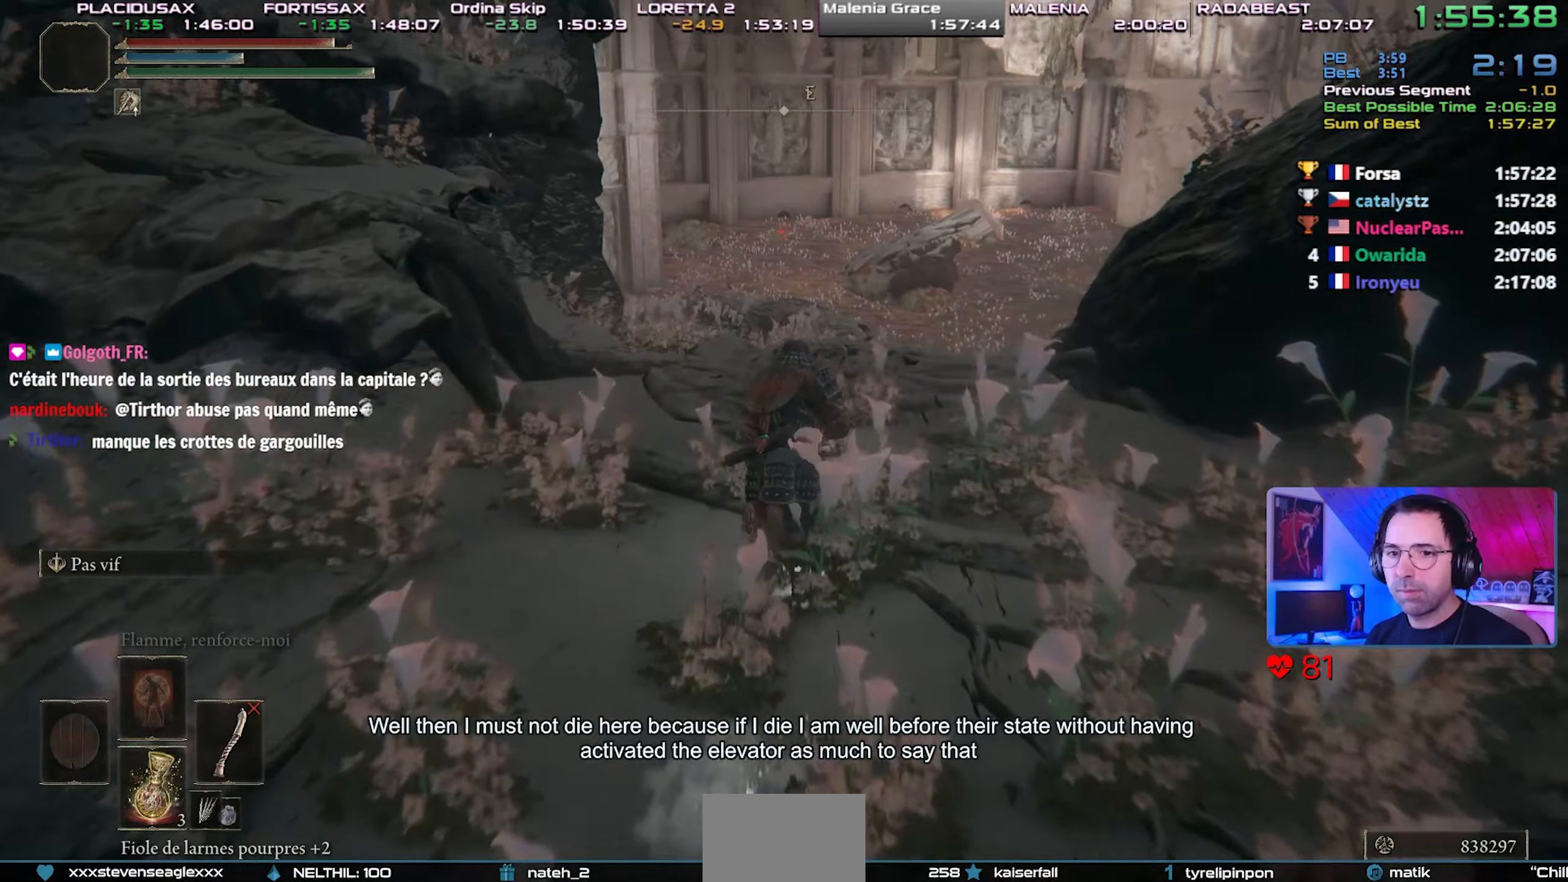
{"buttons": ["CIRCLE"], "left_stick": "up", "right_stick": "center", "events": []}
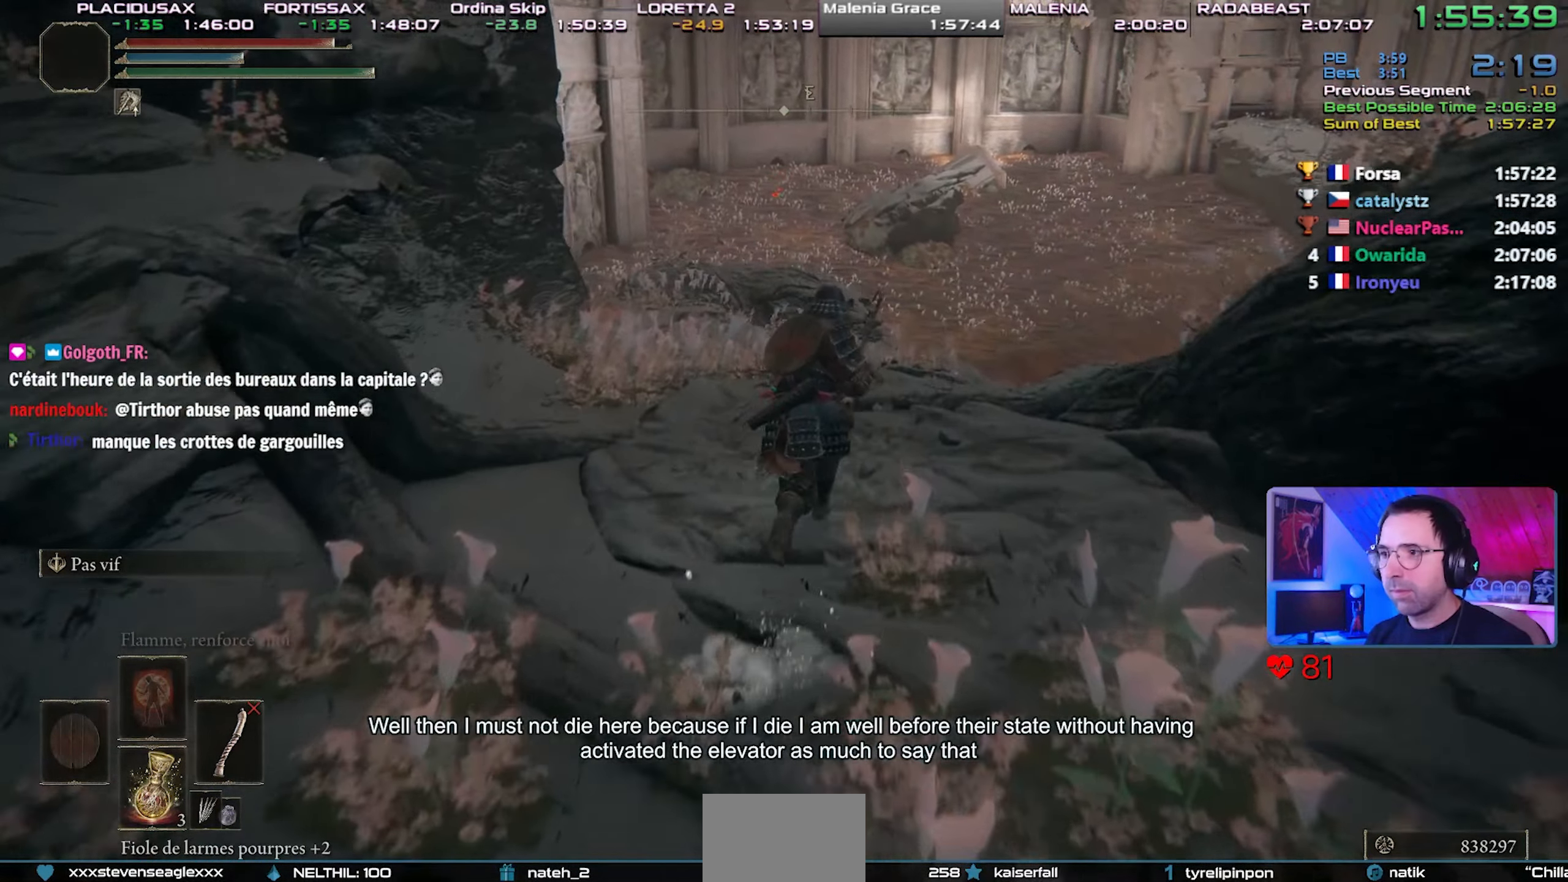
{"buttons": ["CIRCLE", "L1"], "left_stick": "up", "right_stick": "up-right", "events": [[33, "right_stick", "up-right"], [150, "right_stick", "center"], [450, "L1", "down"], [467, "right_stick", "up-right"]]}
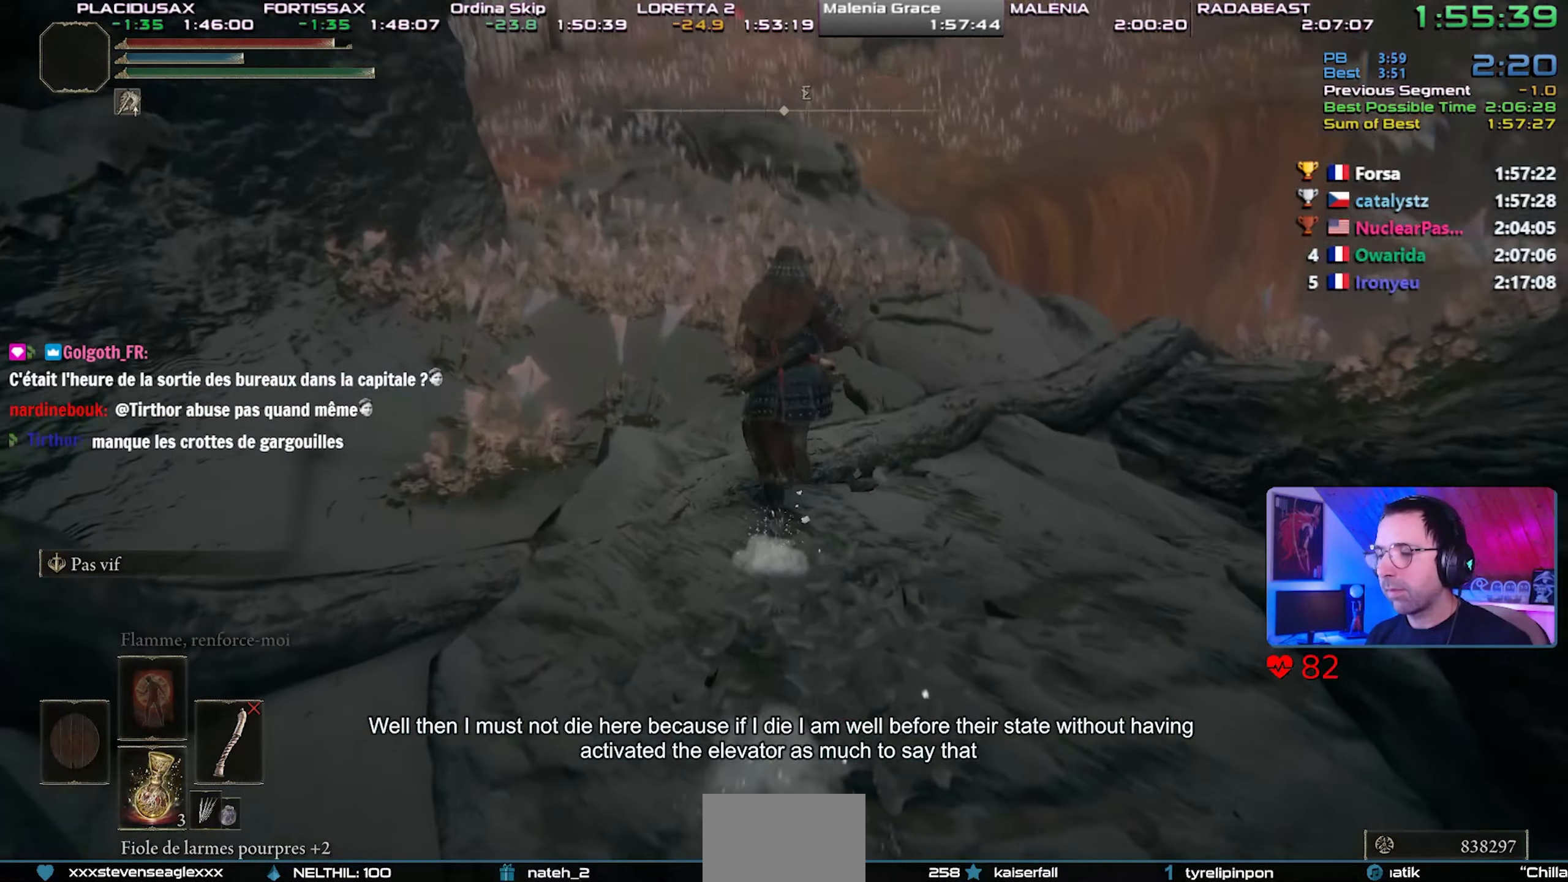
{"buttons": ["CIRCLE", "L1"], "left_stick": "up", "right_stick": "center", "events": [[33, "right_stick", "center"]]}
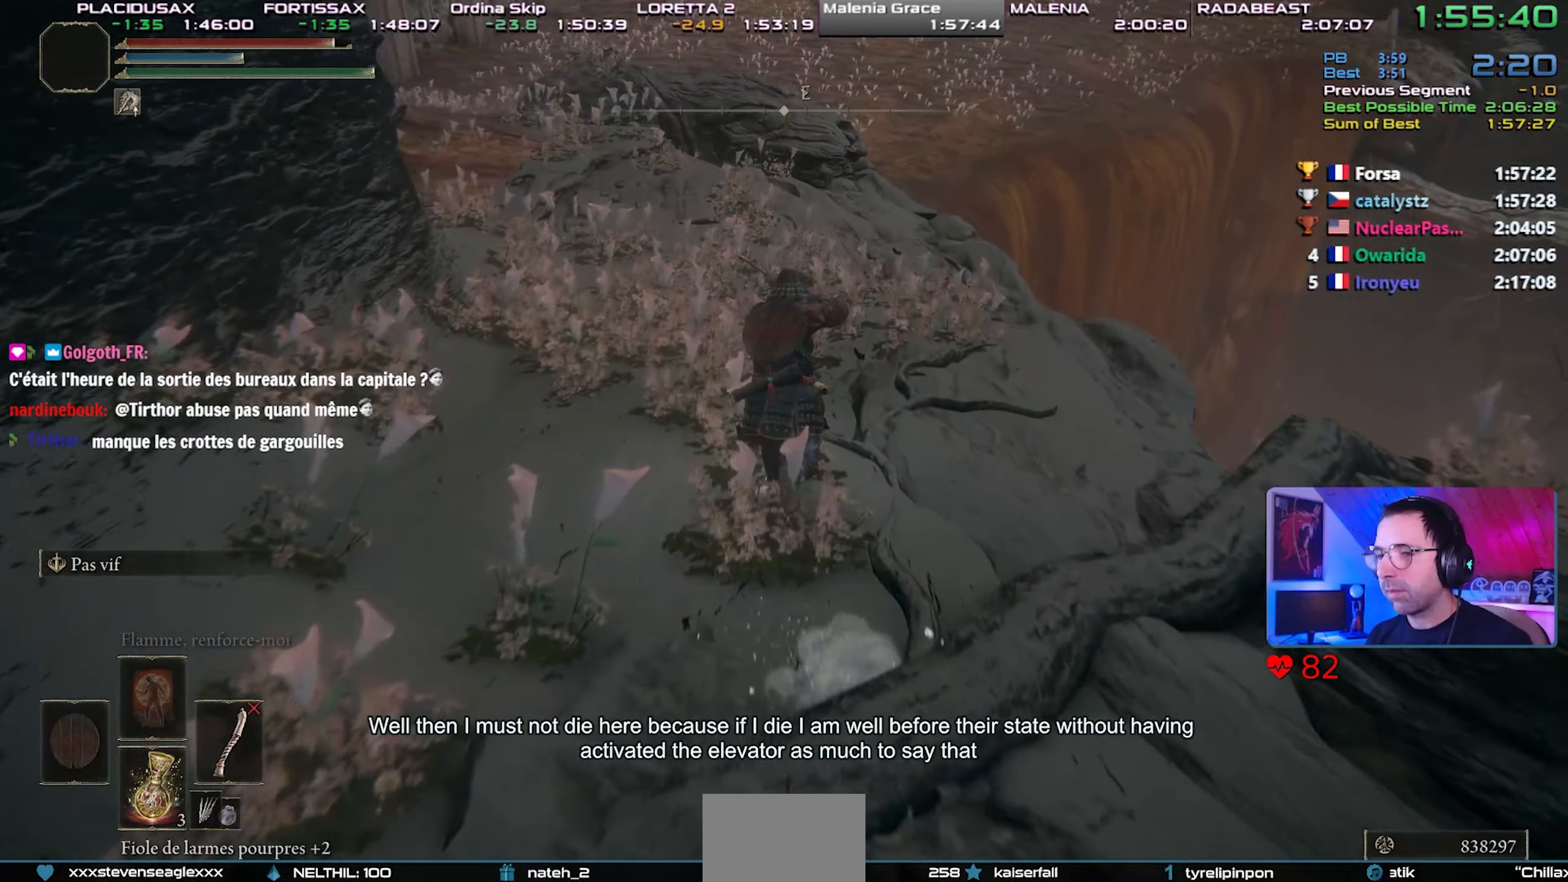
{"buttons": ["CIRCLE", "L1"], "left_stick": "up", "right_stick": "center", "events": []}
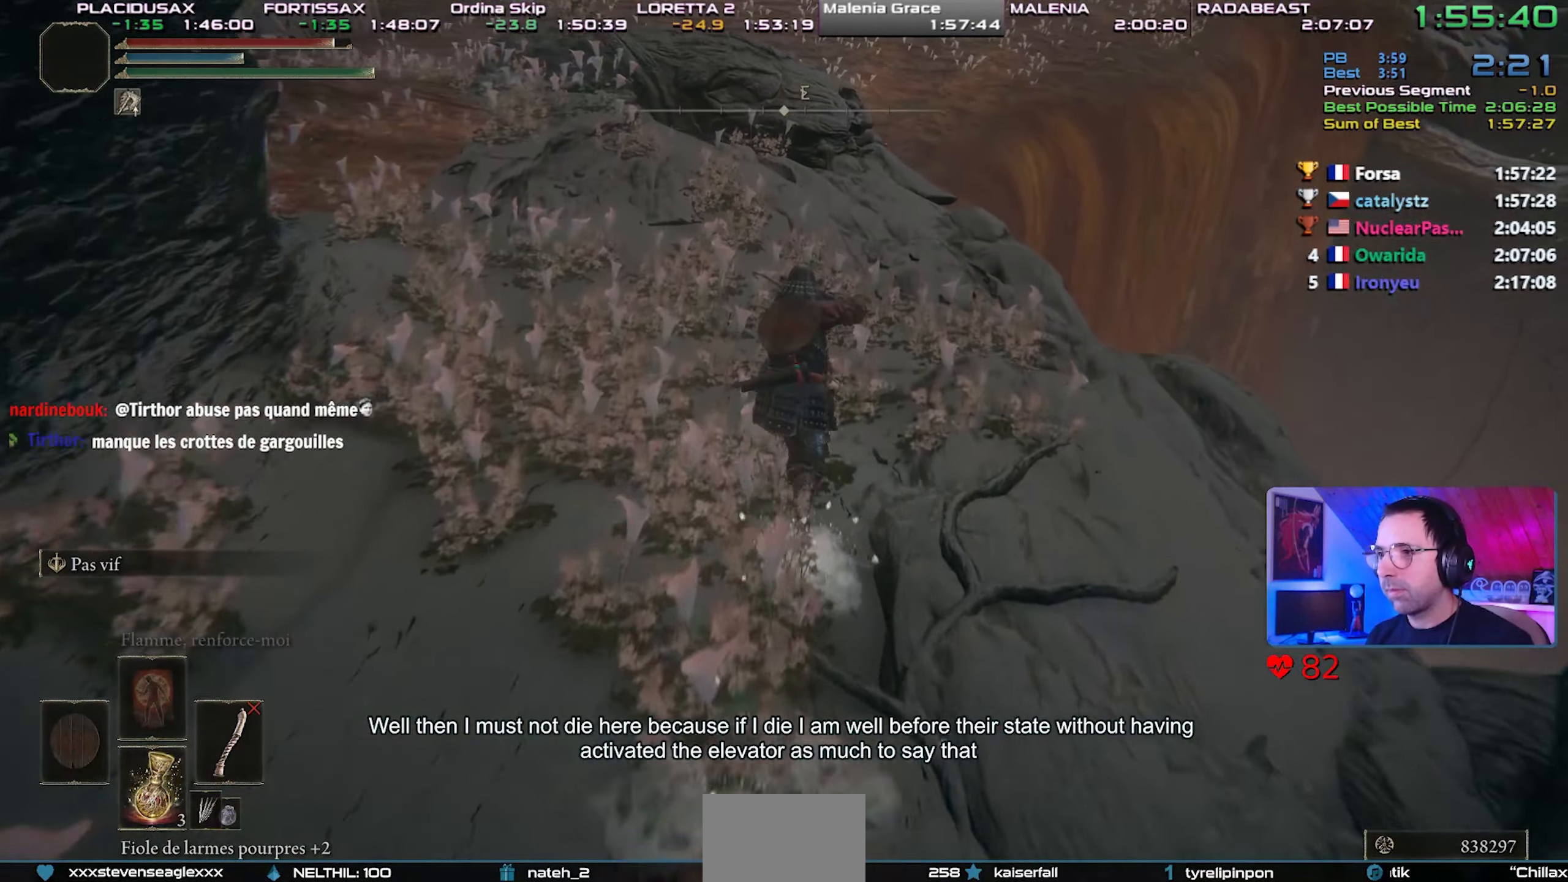
{"buttons": ["CIRCLE", "L1"], "left_stick": "up", "right_stick": "center", "events": []}
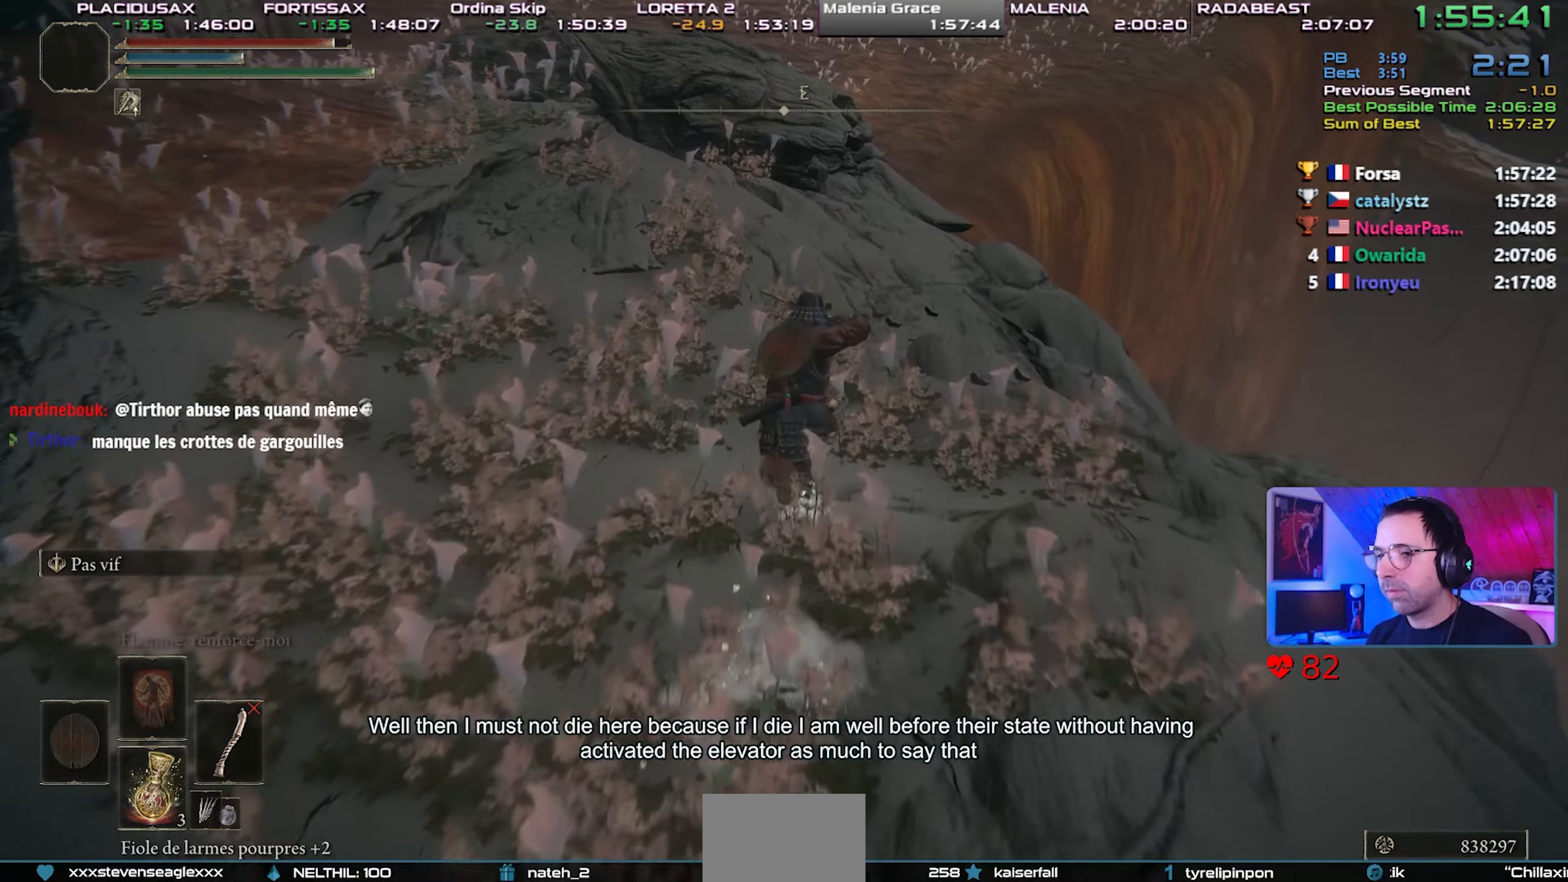
{"buttons": ["CIRCLE", "L1"], "left_stick": "up", "right_stick": "center", "events": []}
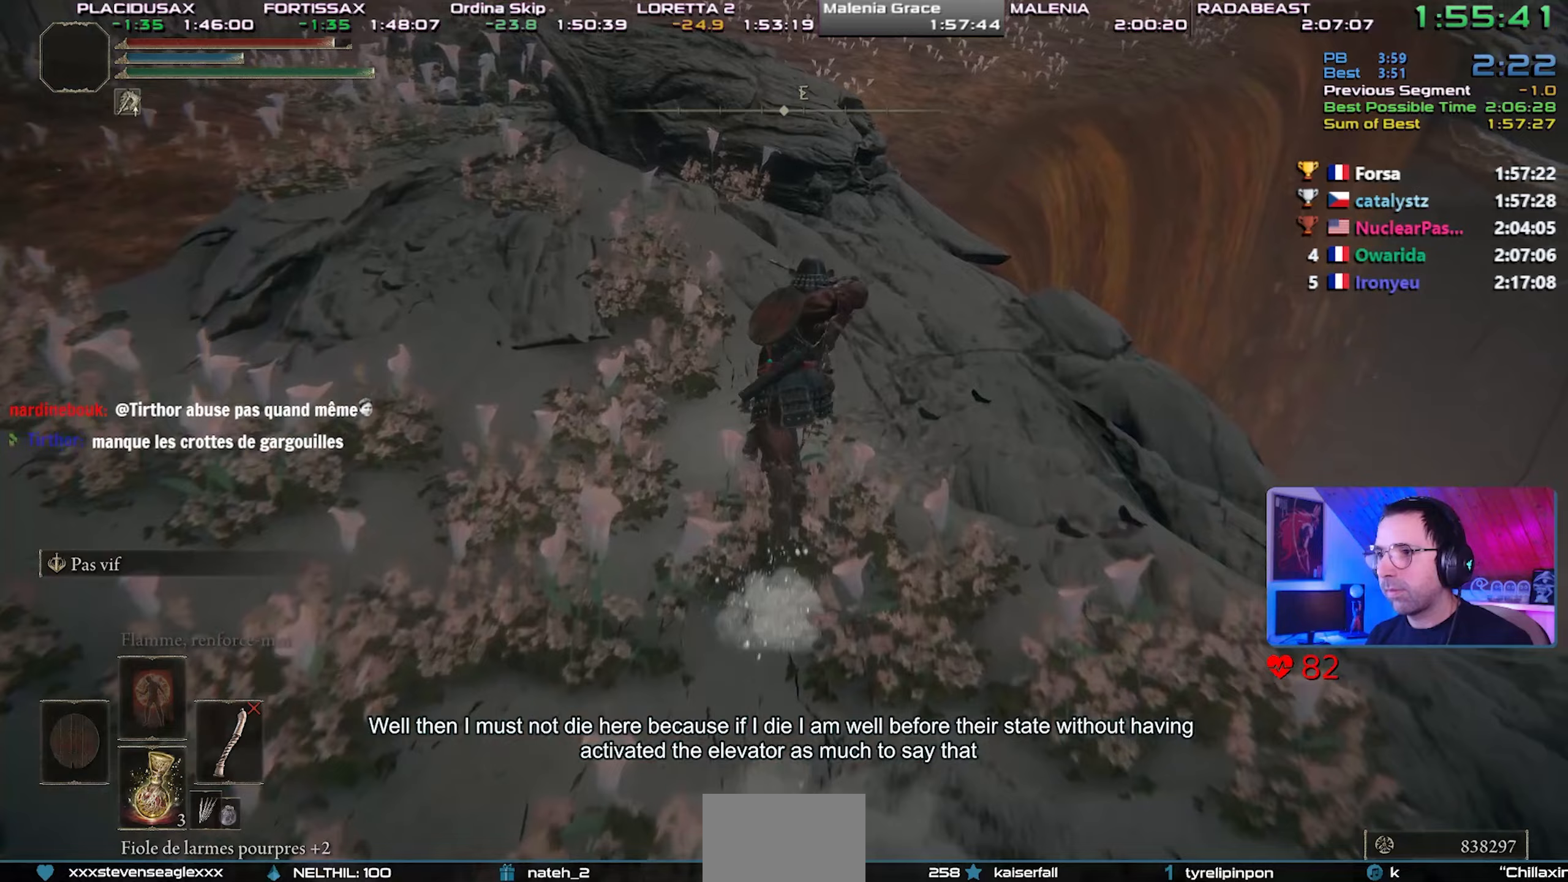
{"buttons": ["CIRCLE", "L1"], "left_stick": "up", "right_stick": "center", "events": []}
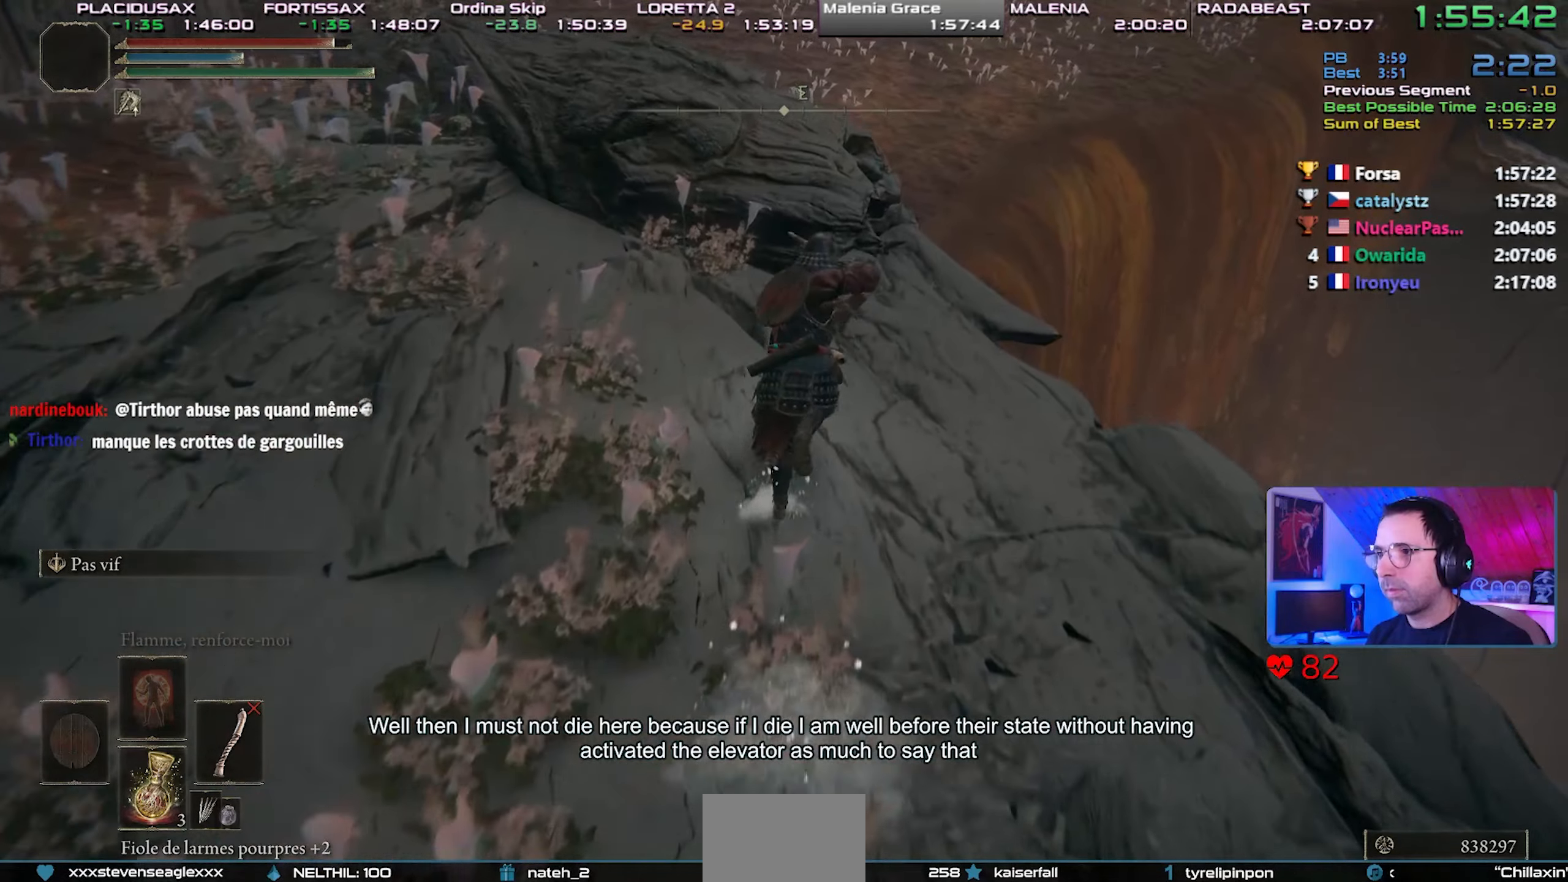
{"buttons": ["CIRCLE", "L1"], "left_stick": "up", "right_stick": "center", "events": []}
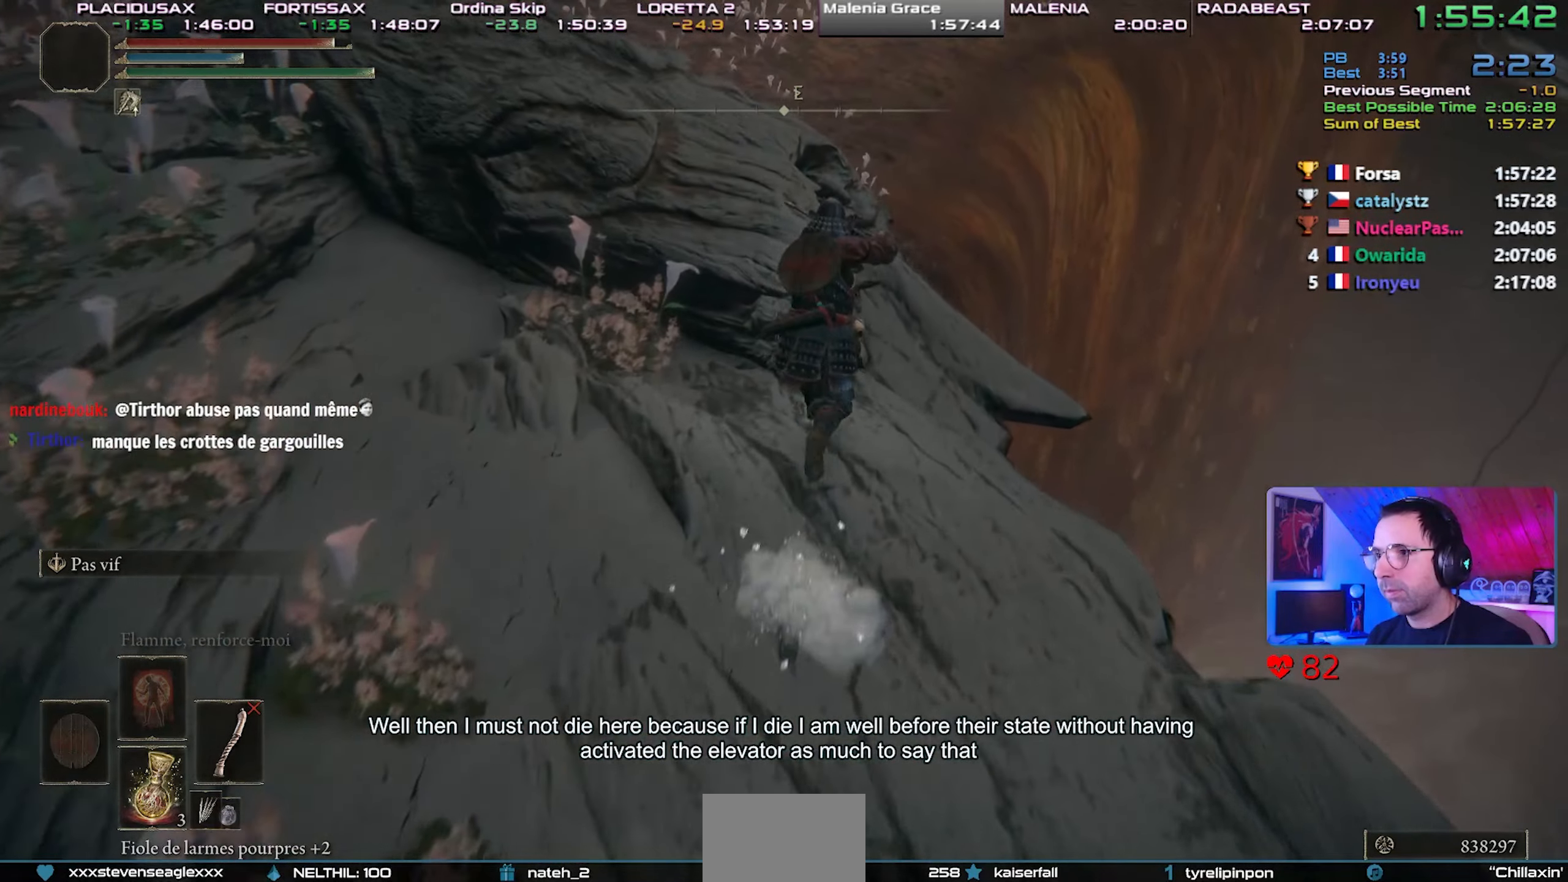
{"buttons": ["CIRCLE", "L1"], "left_stick": "up", "right_stick": "center", "events": []}
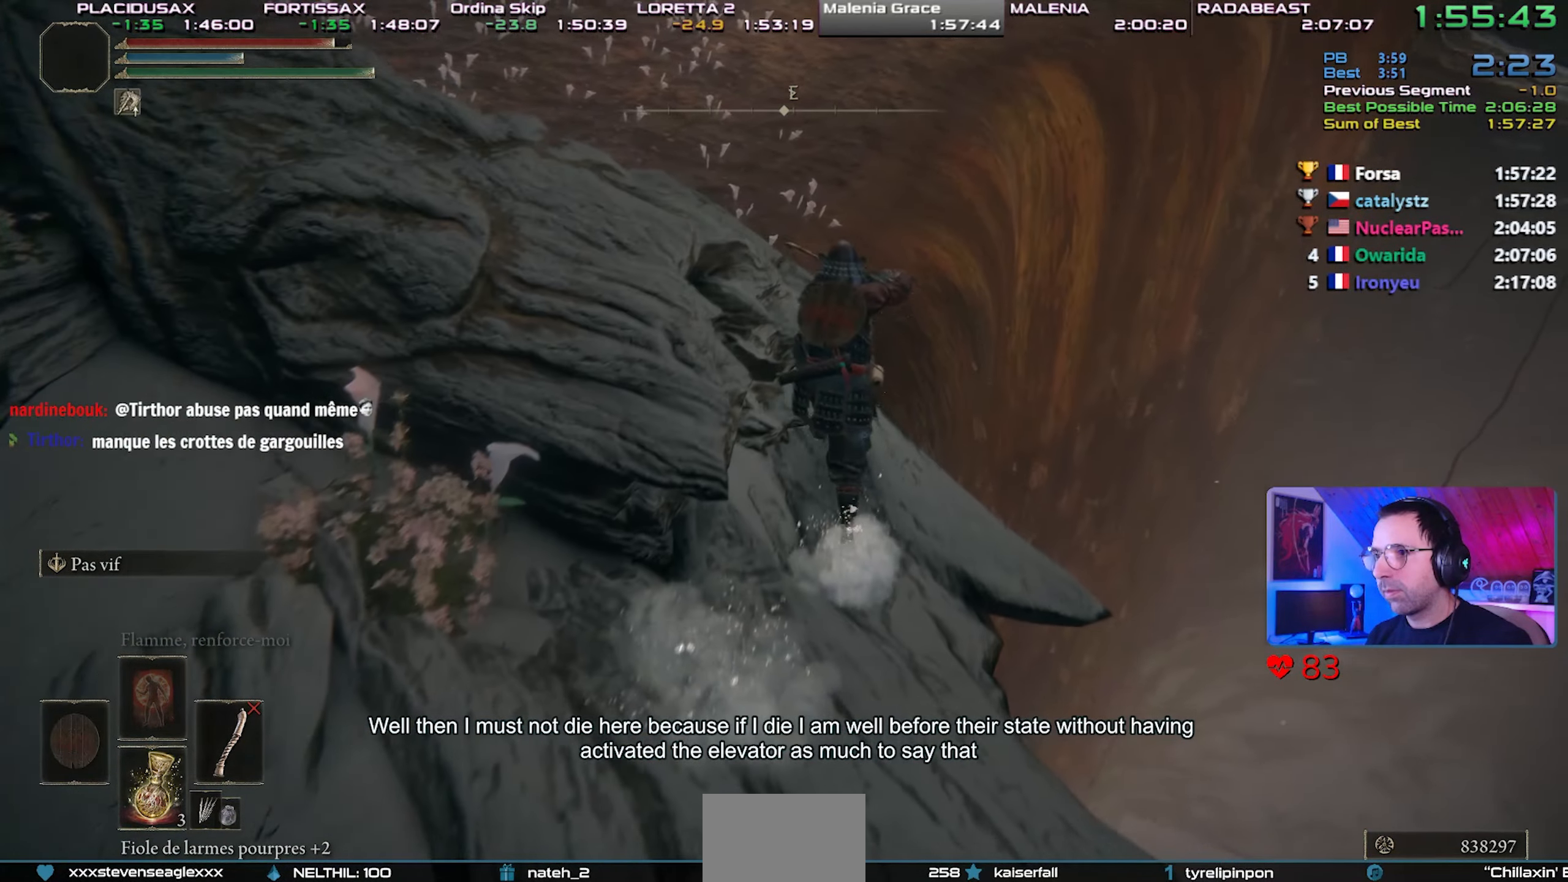
{"buttons": ["CIRCLE", "L1"], "left_stick": "up", "right_stick": "center", "events": [[250, "right_stick", "left"], [367, "right_stick", "center"]]}
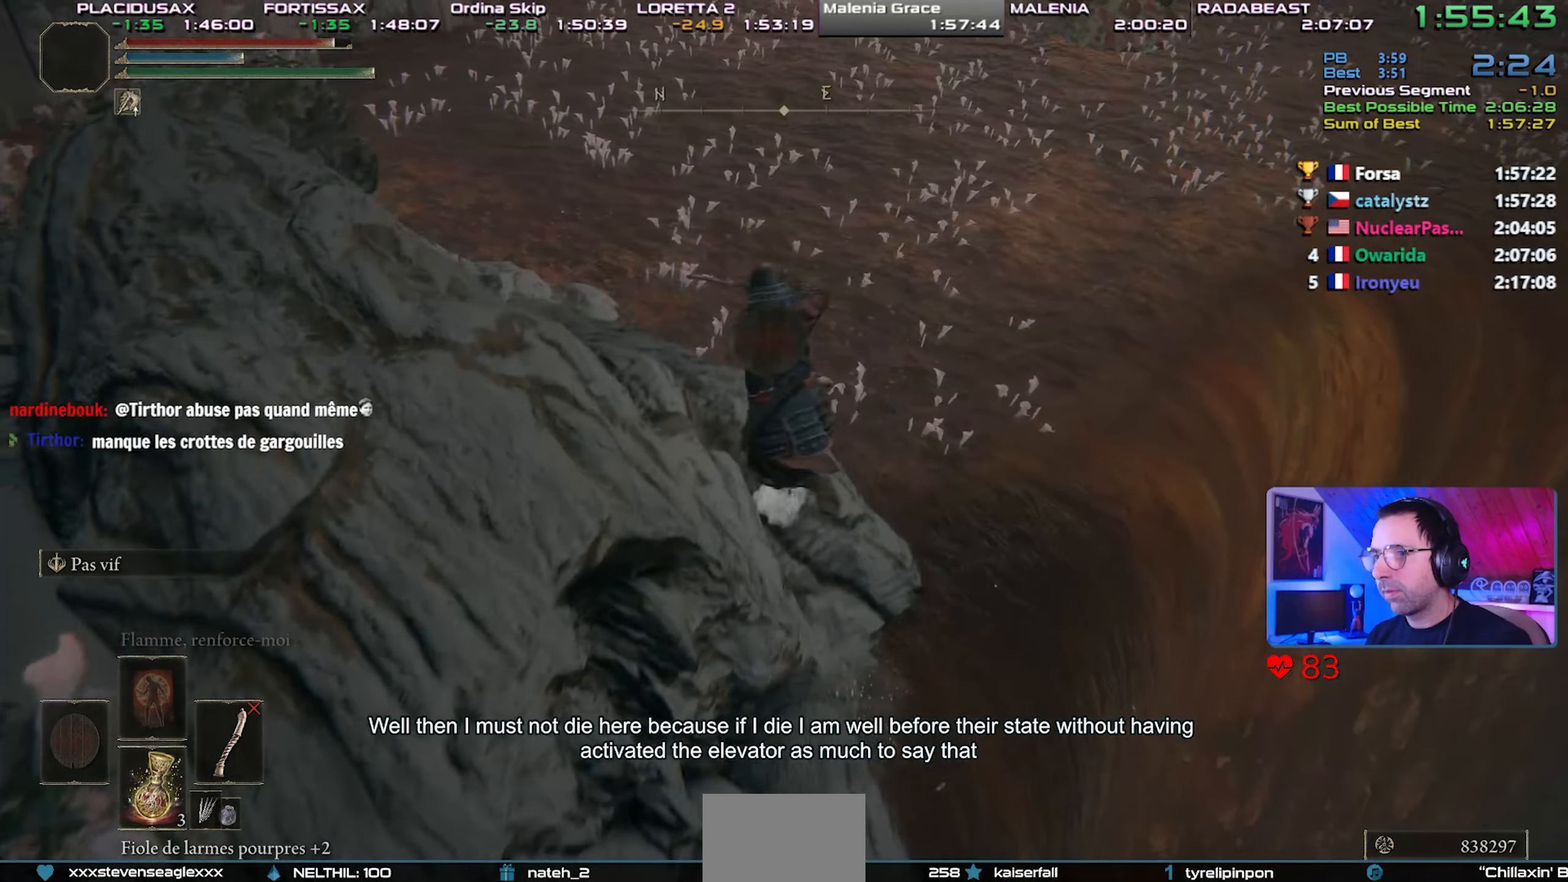
{"buttons": ["CIRCLE", "L1"], "left_stick": "up", "right_stick": "center", "events": [[267, "right_stick", "right"], [383, "right_stick", "center"]]}
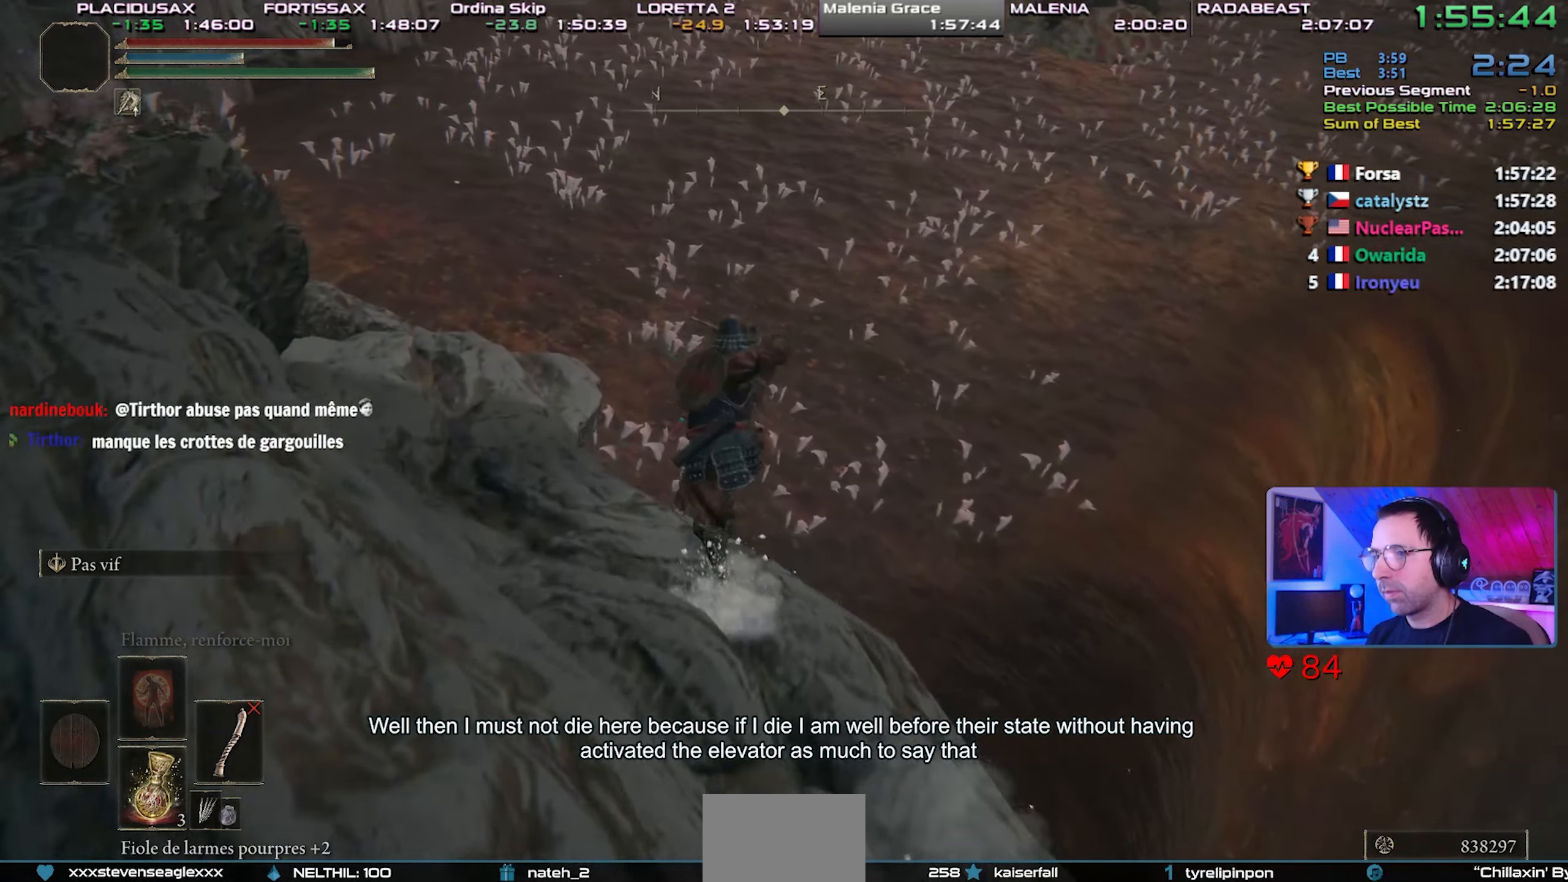
{"buttons": ["CIRCLE", "L1"], "left_stick": "up", "right_stick": "right", "events": [[167, "right_stick", "right"]]}
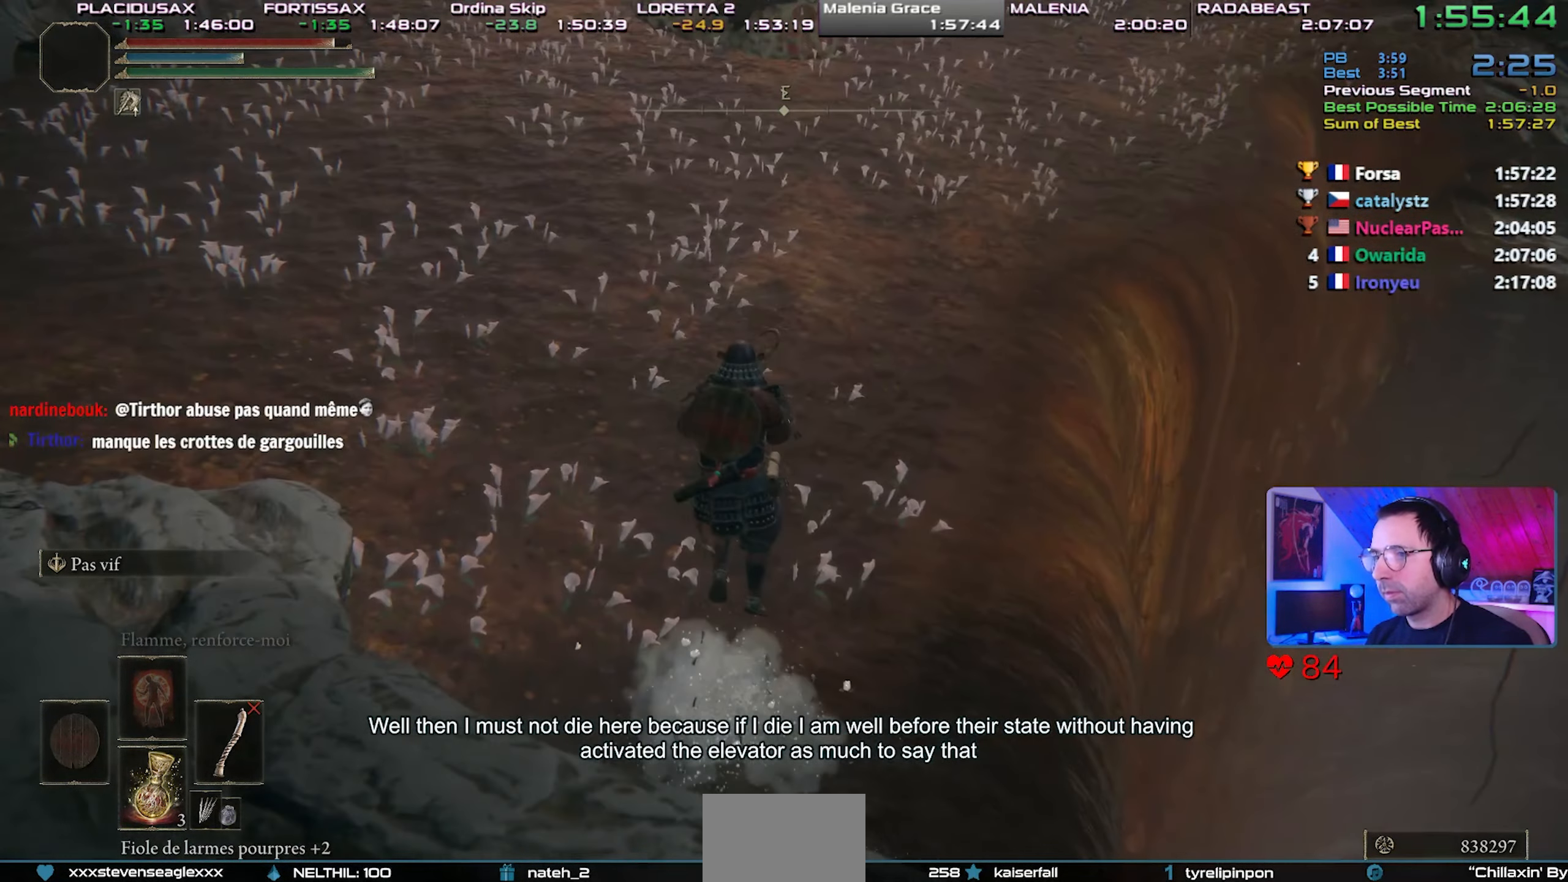
{"buttons": ["CIRCLE", "L1"], "left_stick": "up", "right_stick": "center", "events": [[400, "right_stick", "center"]]}
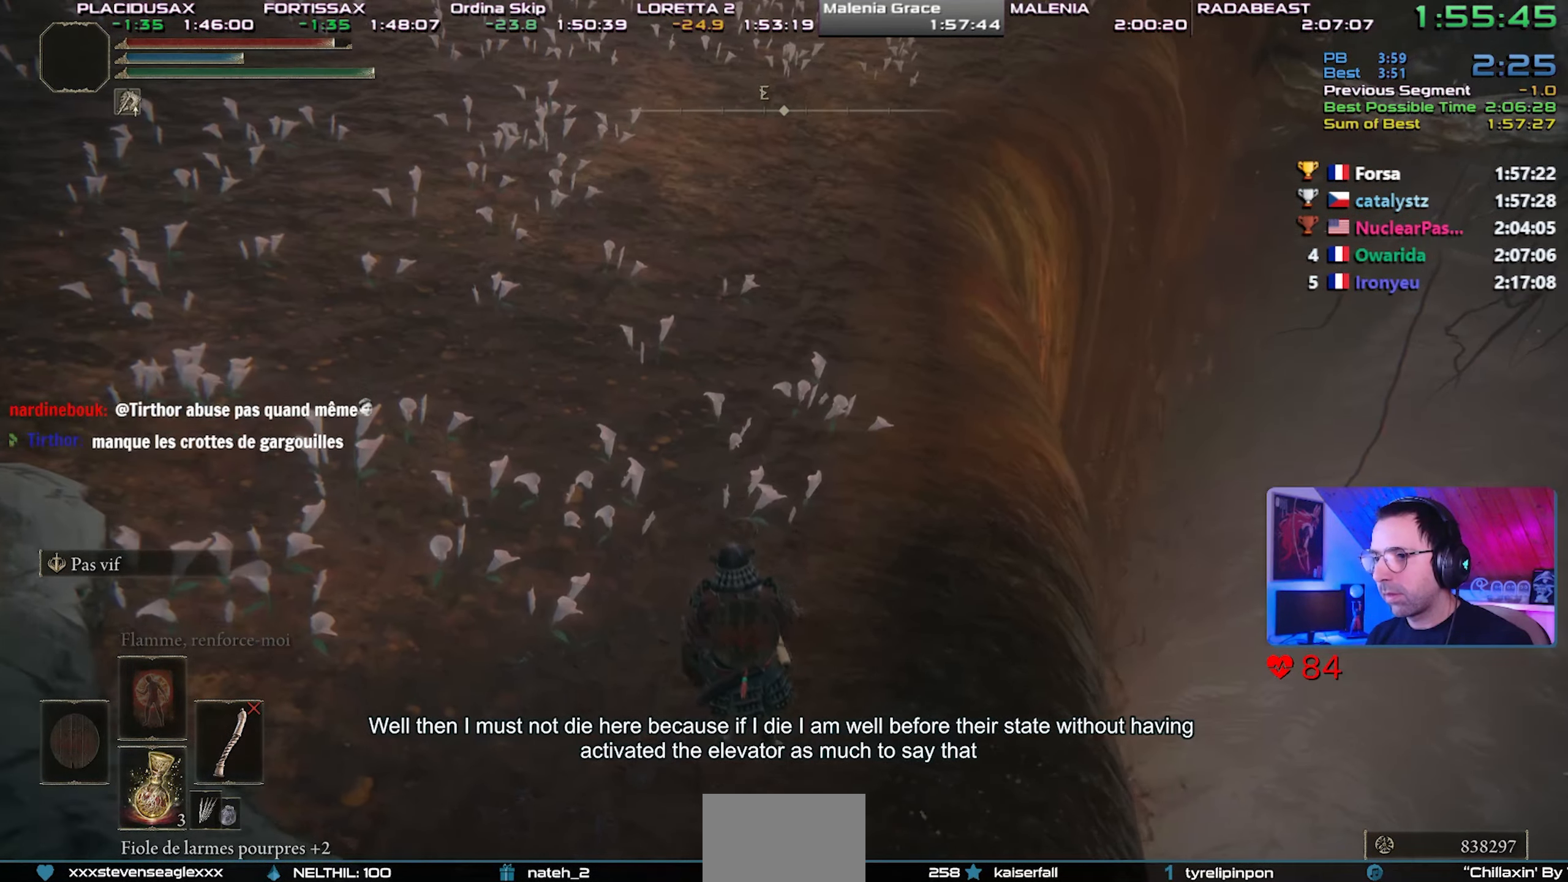
{"buttons": ["CIRCLE", "L2"], "left_stick": "up", "right_stick": "right", "events": [[150, "L1", "up"], [283, "right_stick", "down"], [417, "L2", "down"], [433, "right_stick", "right"]]}
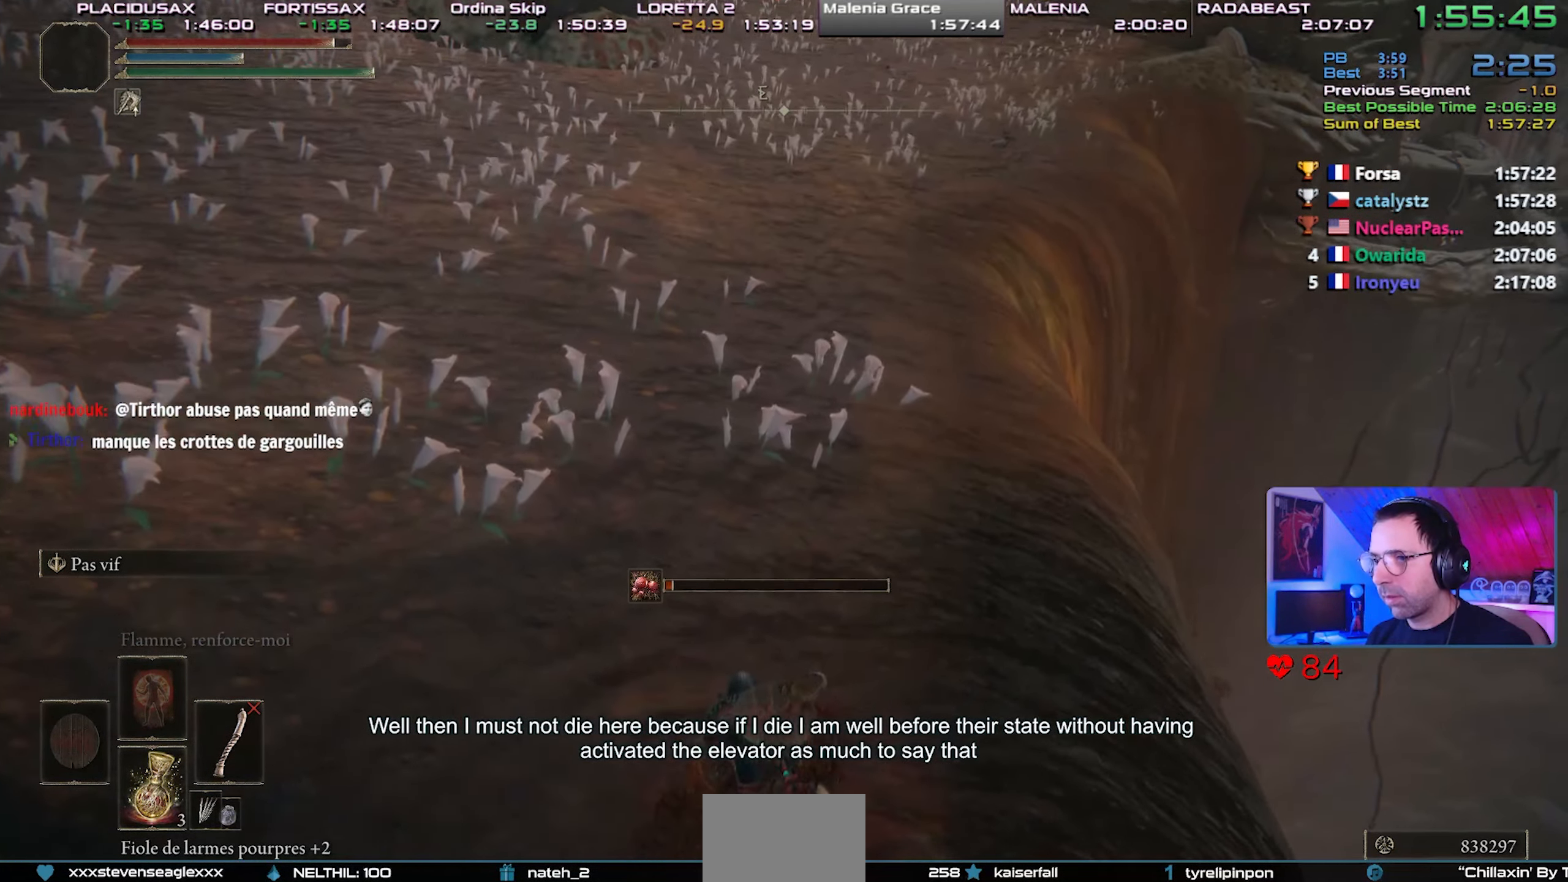
{"buttons": ["CIRCLE", "L2"], "left_stick": "up", "right_stick": "right", "events": [[317, "L2", "up"], [350, "L2", "down"], [467, "L2", "up"], [483, "L2", "down"]]}
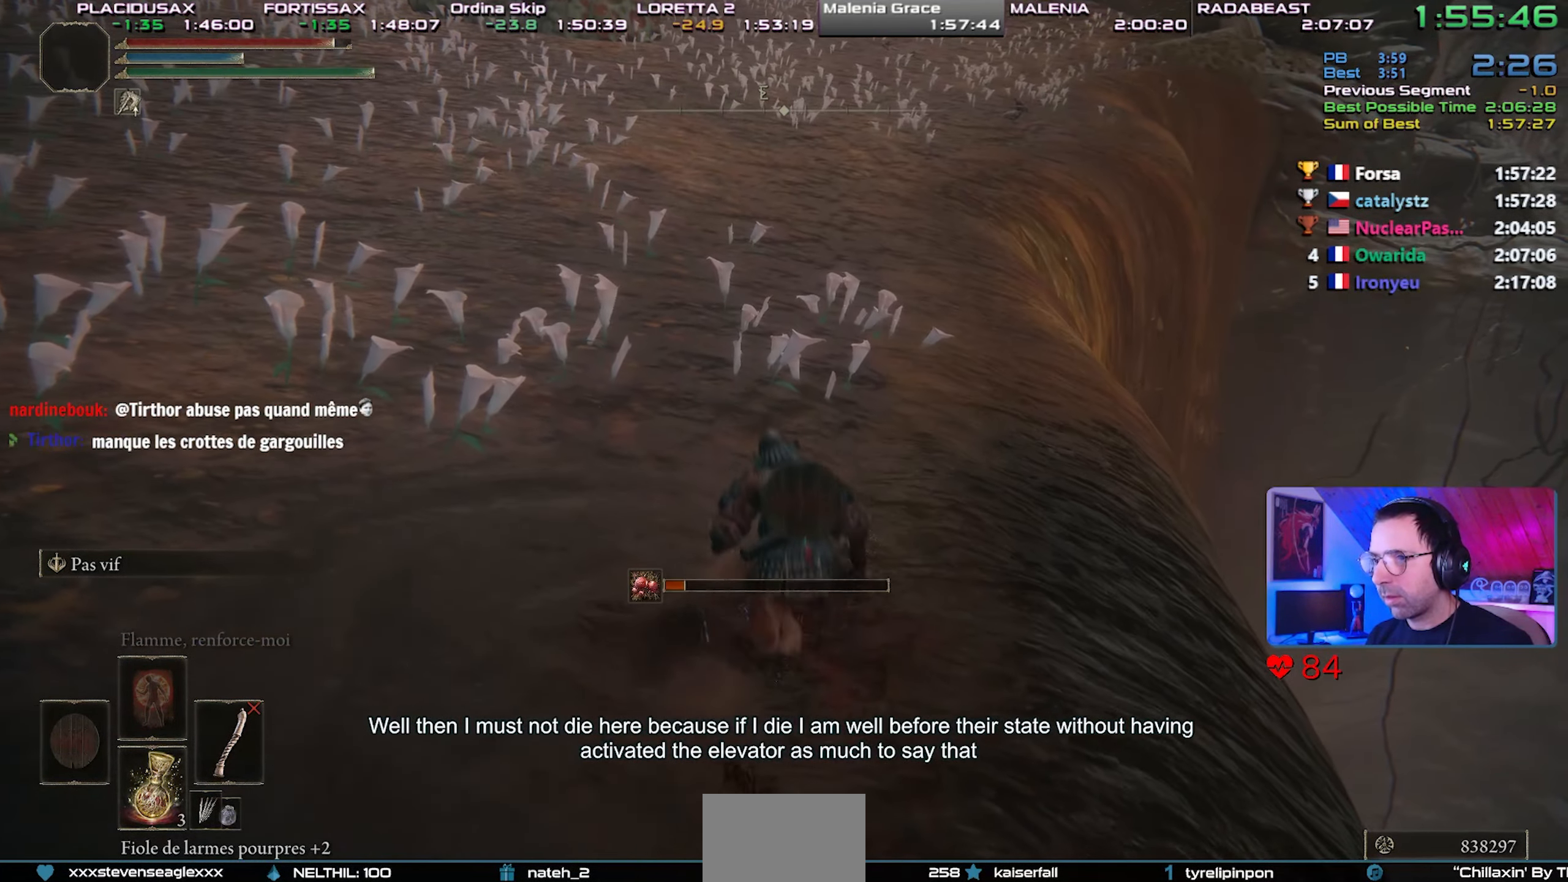
{"buttons": ["CIRCLE"], "left_stick": "up", "right_stick": "center", "events": [[300, "L2", "up"], [350, "L2", "down"], [483, "L2", "up"], [500, "right_stick", "center"]]}
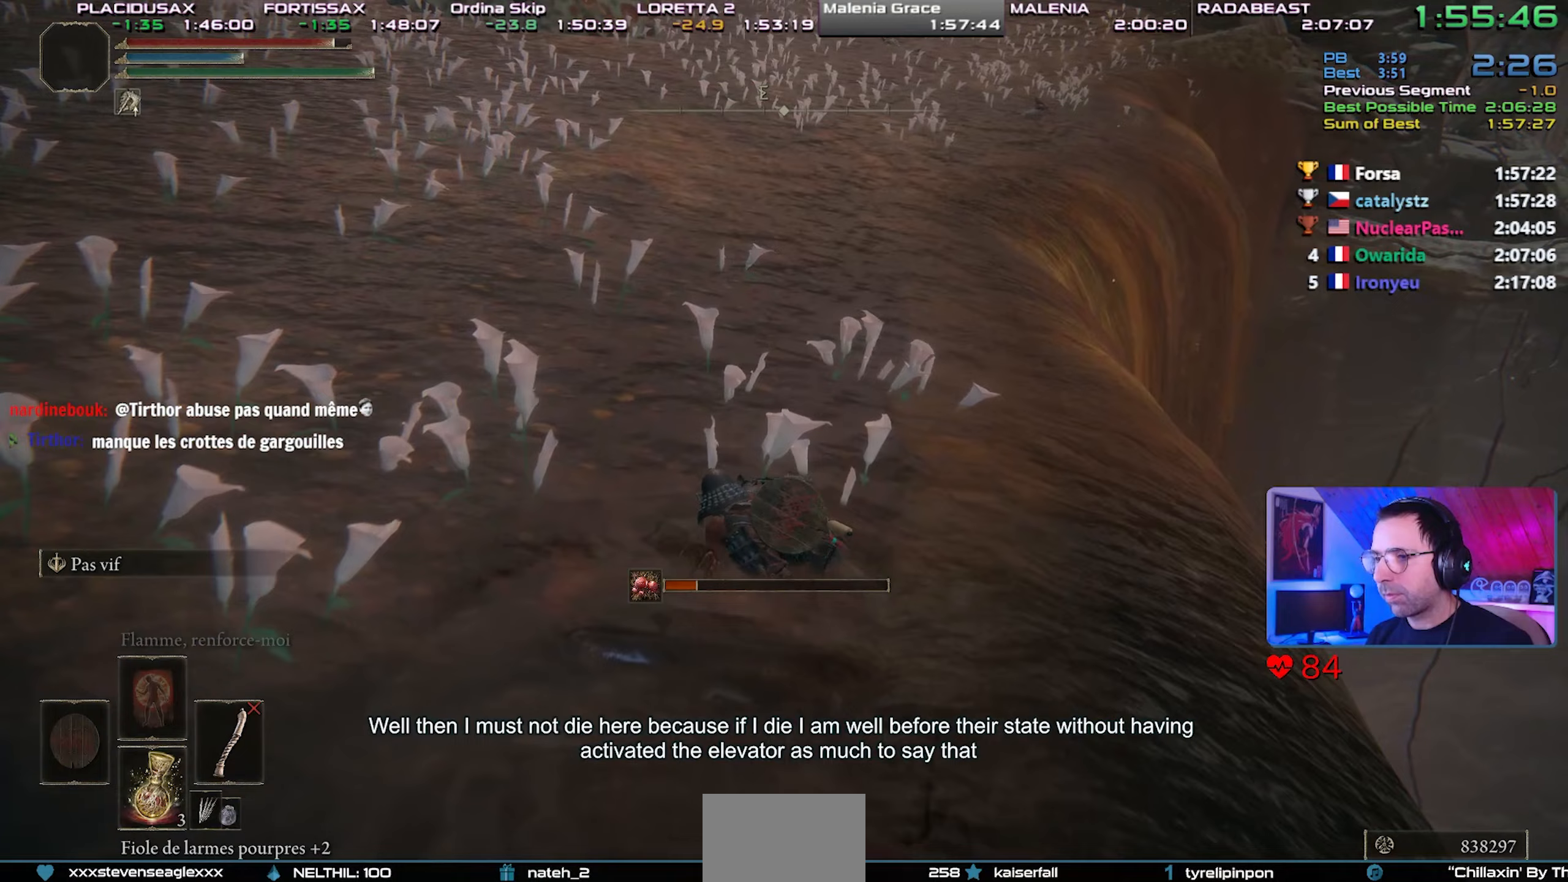
{"buttons": ["CIRCLE", "L2"], "left_stick": "up", "right_stick": "center", "events": [[17, "L2", "down"], [217, "right_stick", "right"], [333, "right_stick", "center"]]}
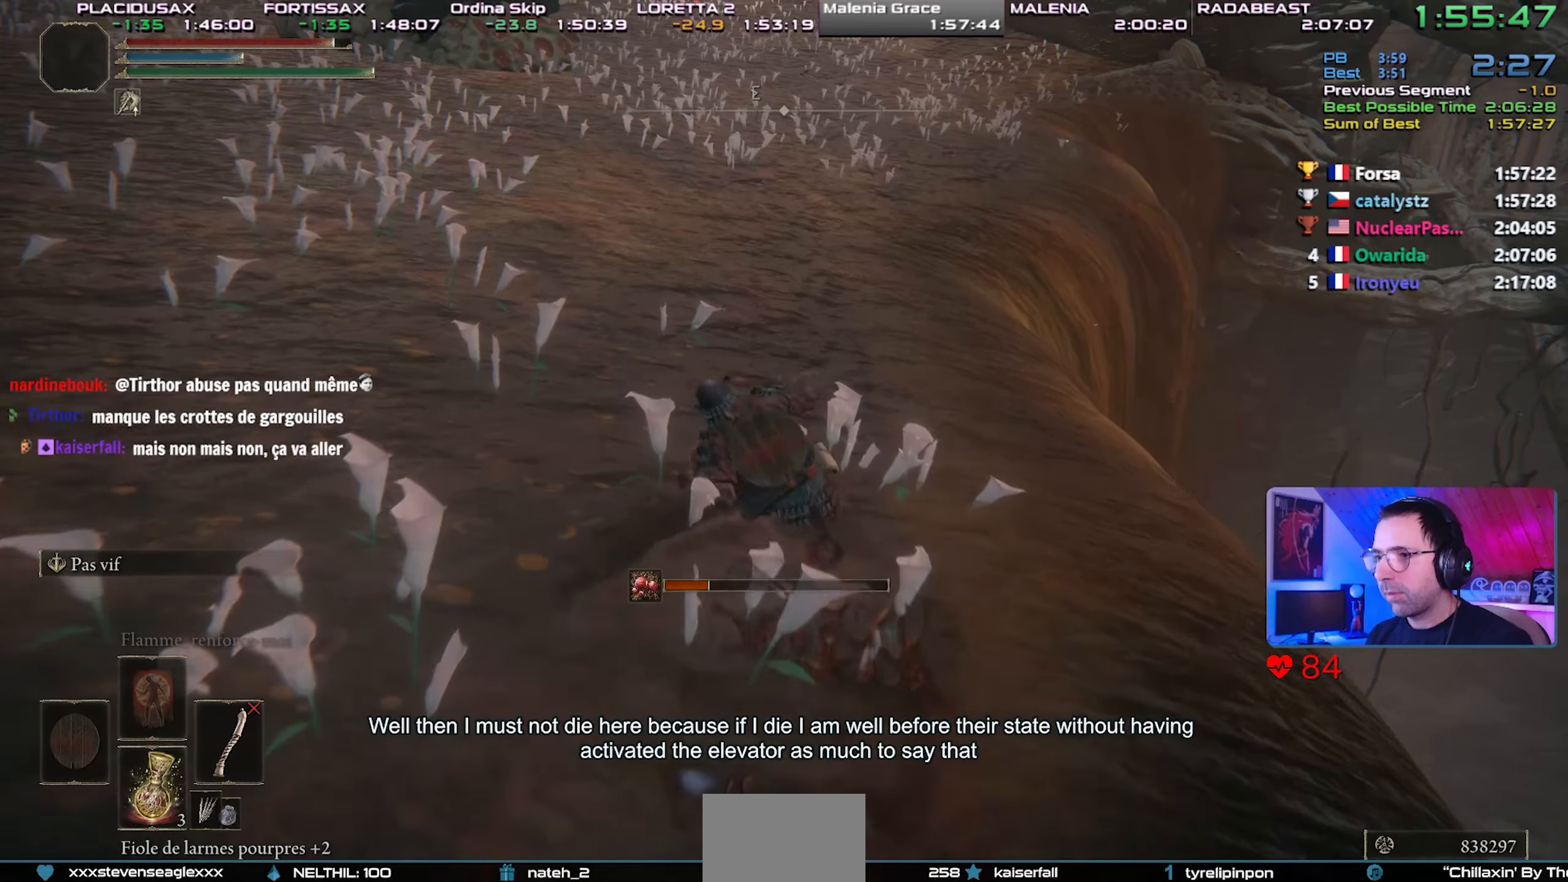
{"buttons": ["CIRCLE", "L2"], "left_stick": "up", "right_stick": "center", "events": []}
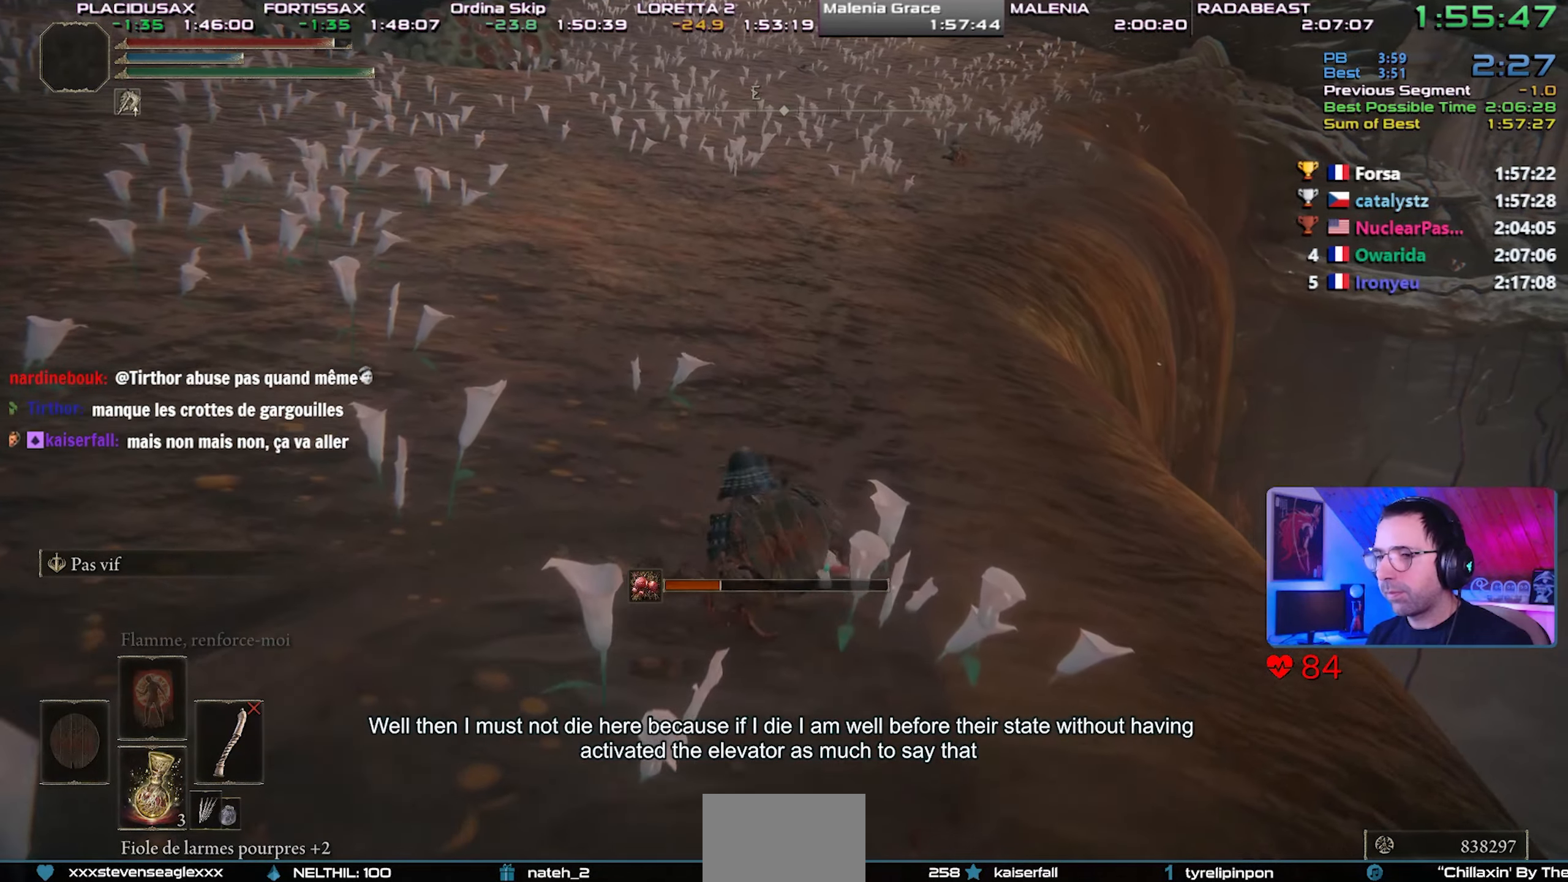
{"buttons": ["CIRCLE"], "left_stick": "up", "right_stick": "center", "events": [[467, "L2", "up"]]}
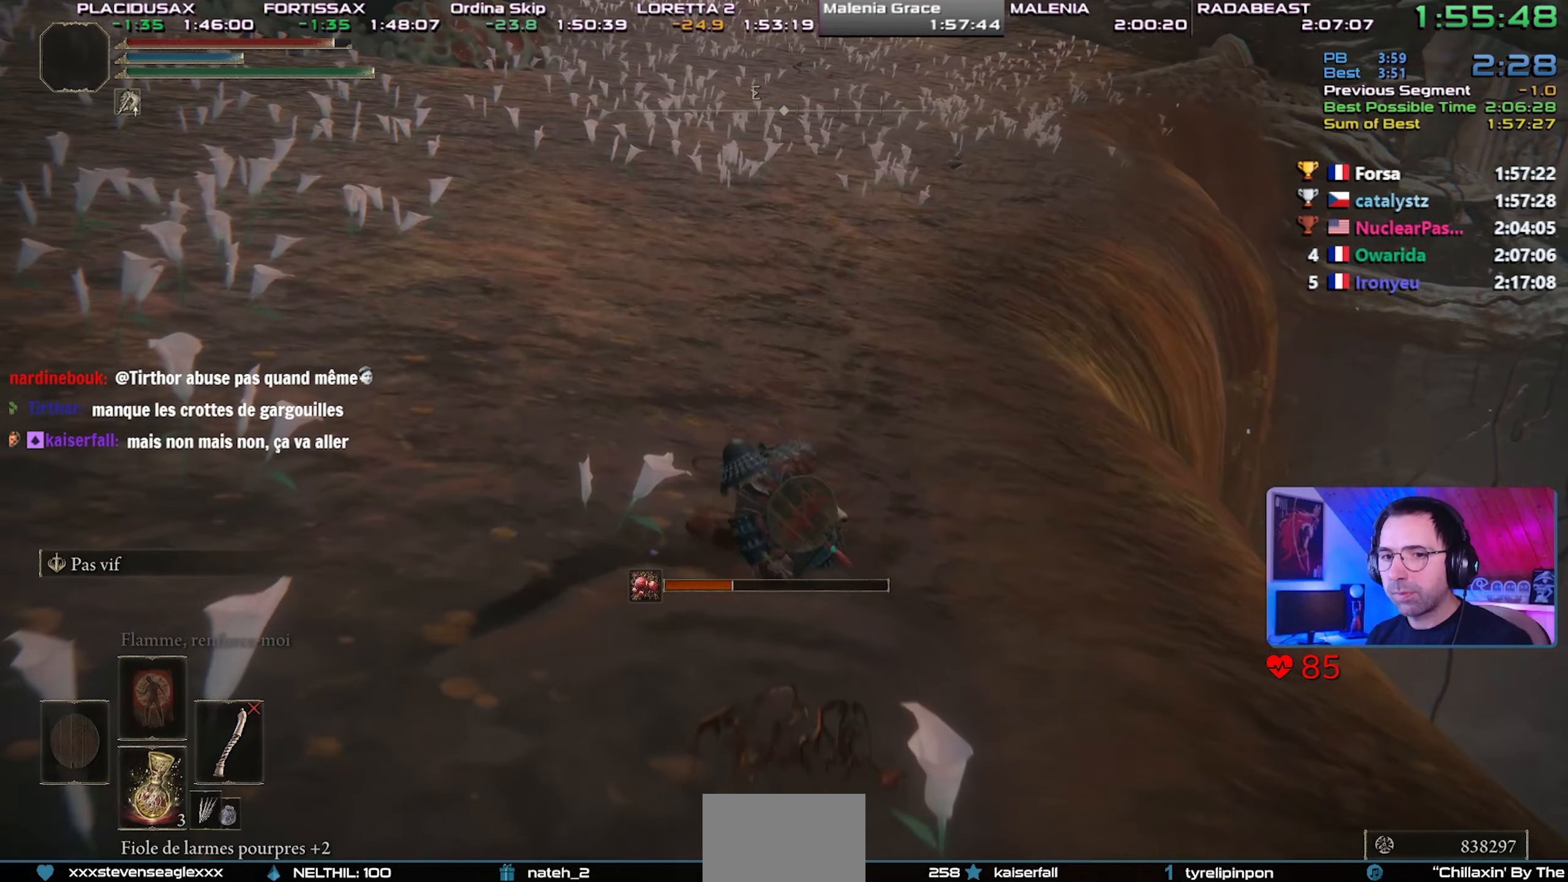
{"buttons": ["CIRCLE"], "left_stick": "up", "right_stick": "center", "events": [[17, "L2", "down"], [317, "L2", "up"], [350, "L2", "down"], [483, "L2", "up"]]}
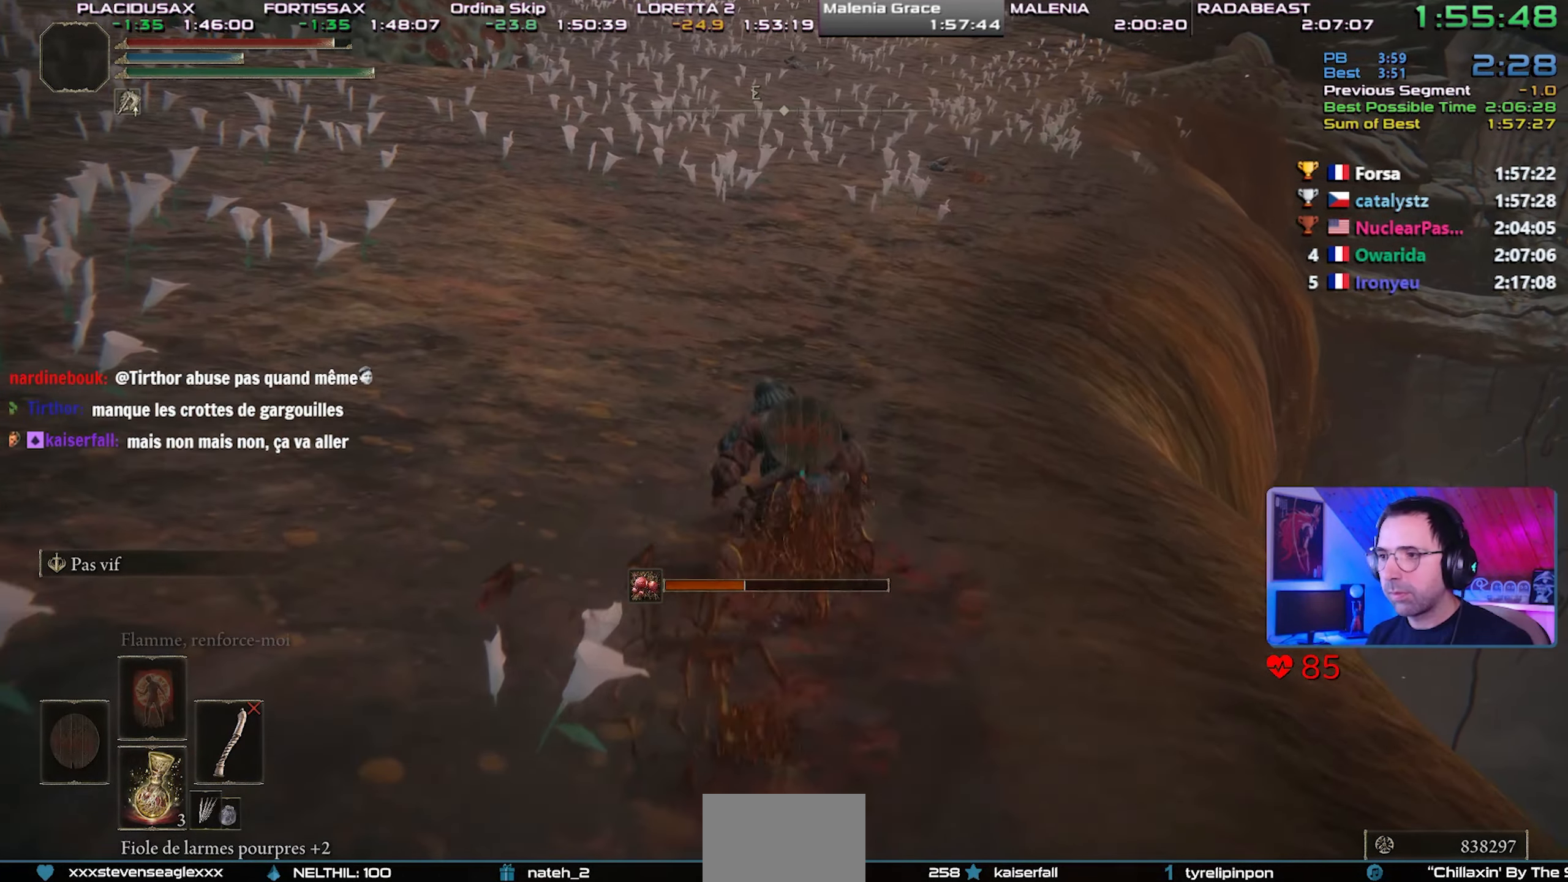
{"buttons": ["CIRCLE", "L2"], "left_stick": "up", "right_stick": "center", "events": [[17, "L2", "down"], [150, "L2", "up"], [217, "L2", "down"]]}
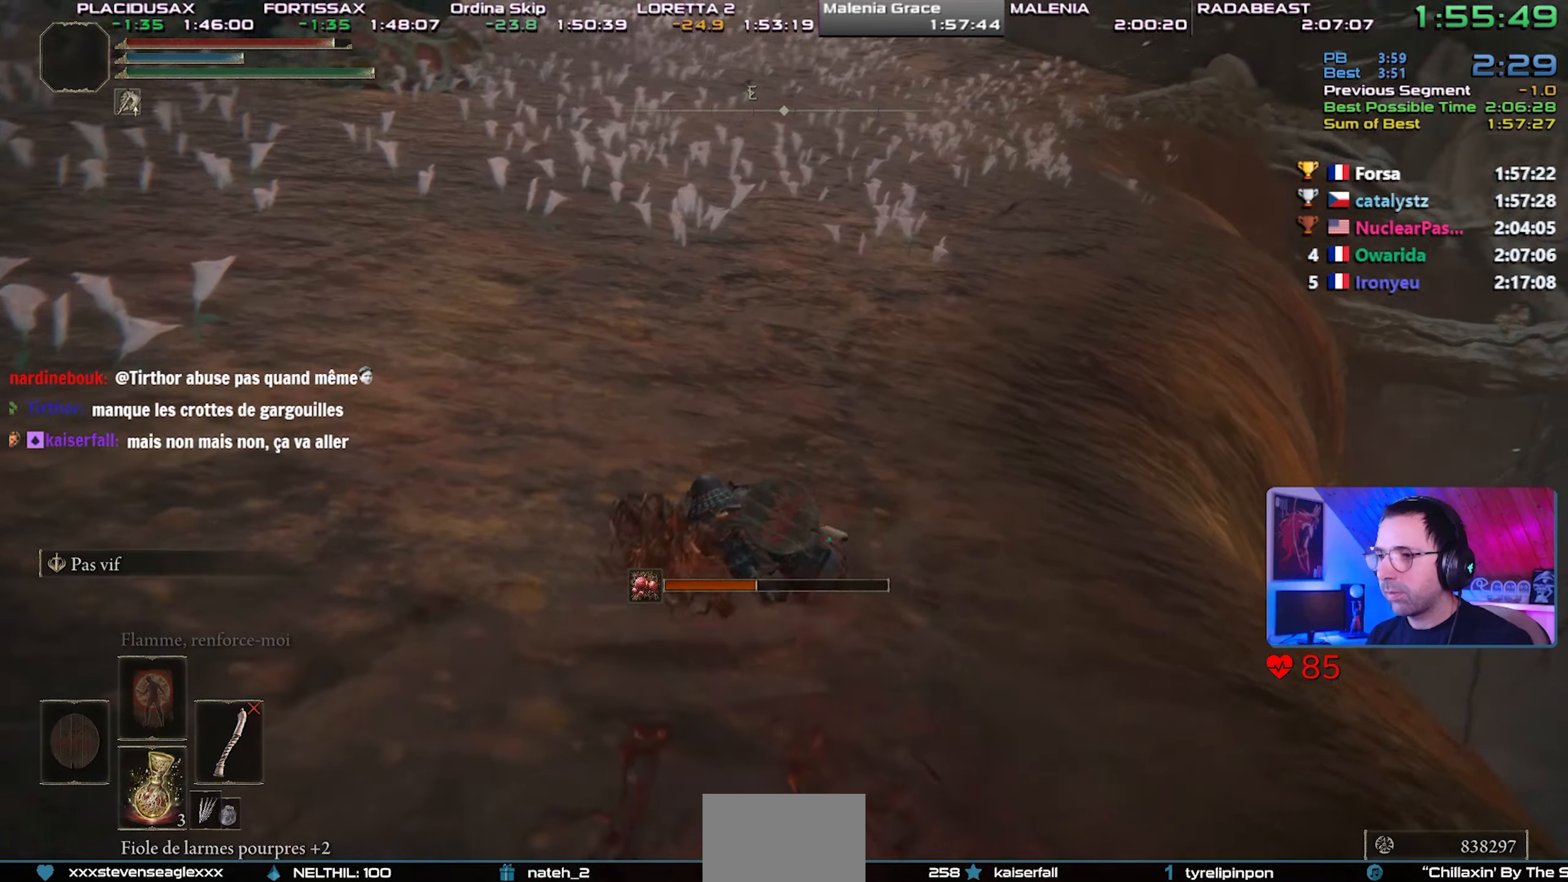
{"buttons": ["CIRCLE"], "left_stick": "up", "right_stick": "center", "events": [[317, "L2", "up"], [367, "L2", "down"], [500, "L2", "up"]]}
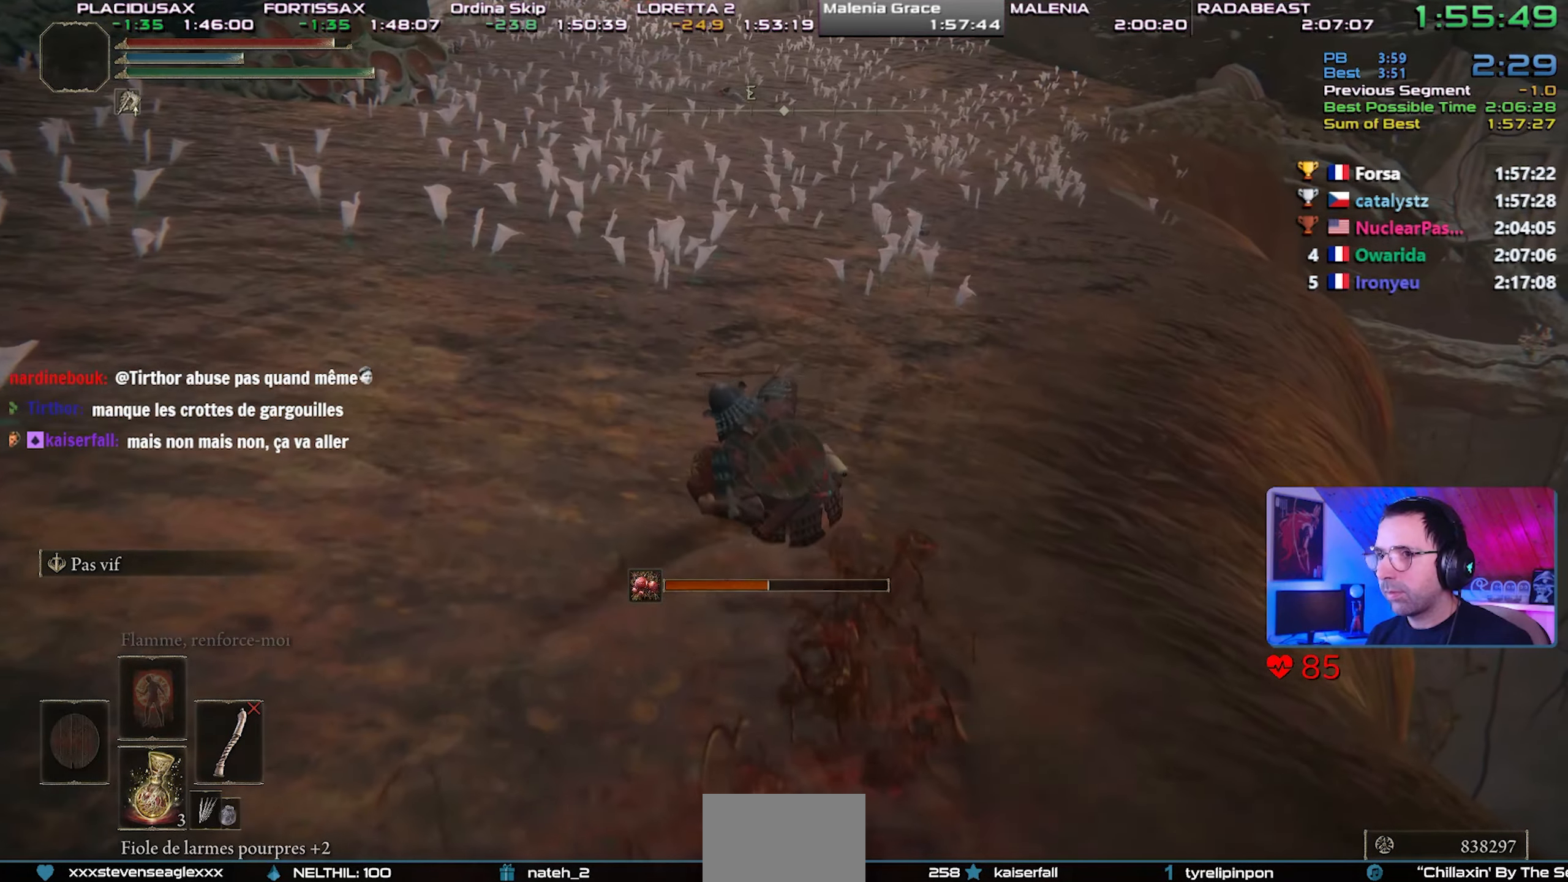
{"buttons": ["CIRCLE", "L2"], "left_stick": "up", "right_stick": "center", "events": [[33, "right_stick", "right"], [50, "L2", "down"], [167, "L2", "up"], [217, "L2", "down"], [350, "L2", "up"], [367, "right_stick", "center"], [383, "L2", "down"]]}
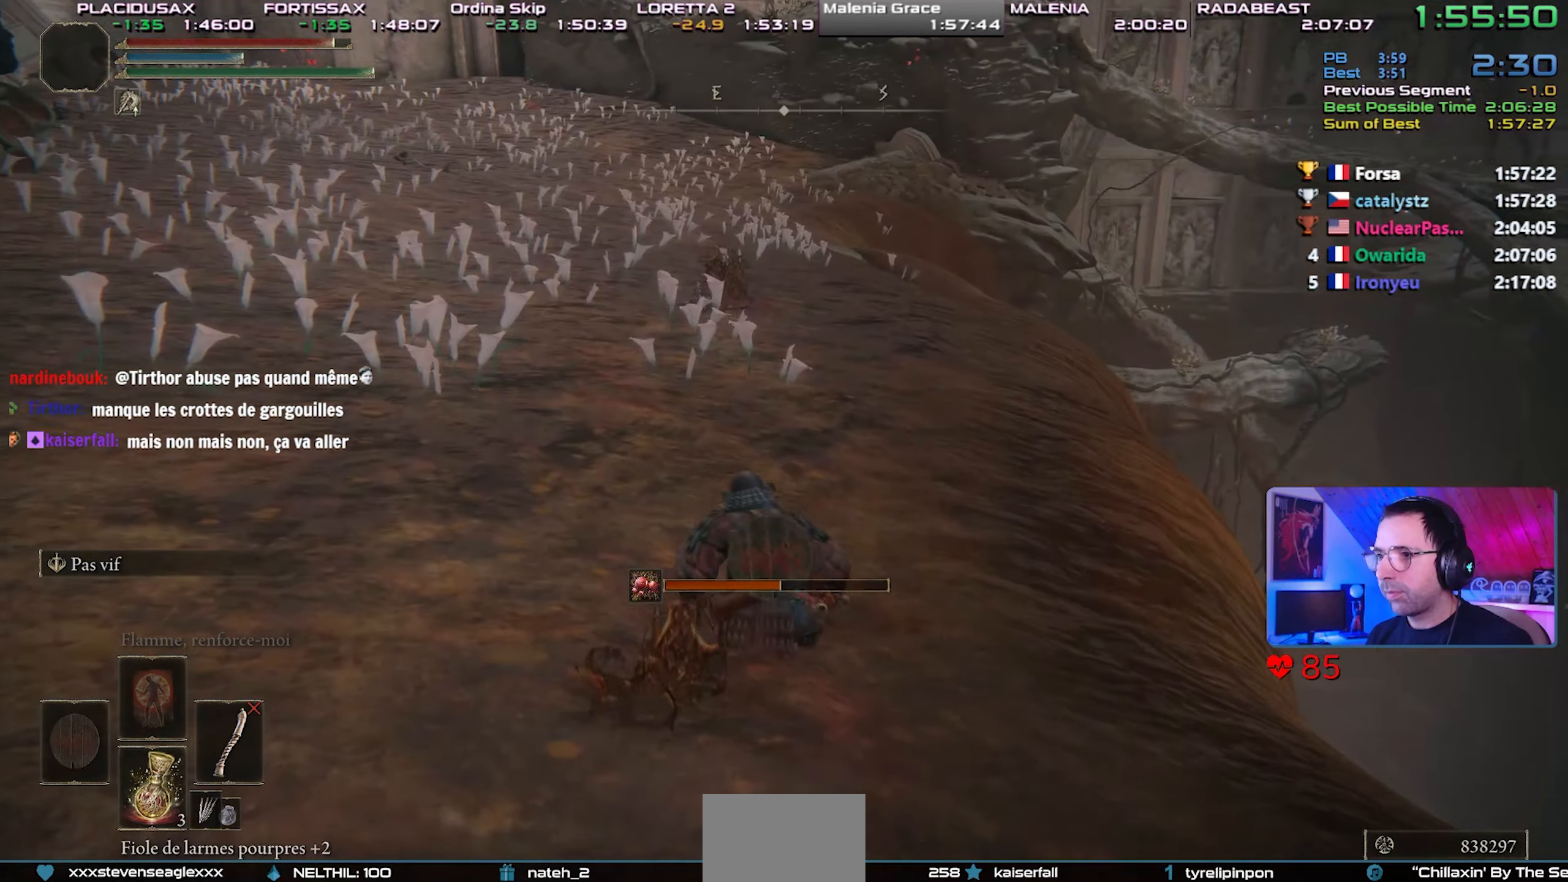
{"buttons": ["CIRCLE", "L2"], "left_stick": "up", "right_stick": "center", "events": [[17, "L2", "up"], [50, "L2", "down"], [183, "L2", "up"], [217, "L2", "down"]]}
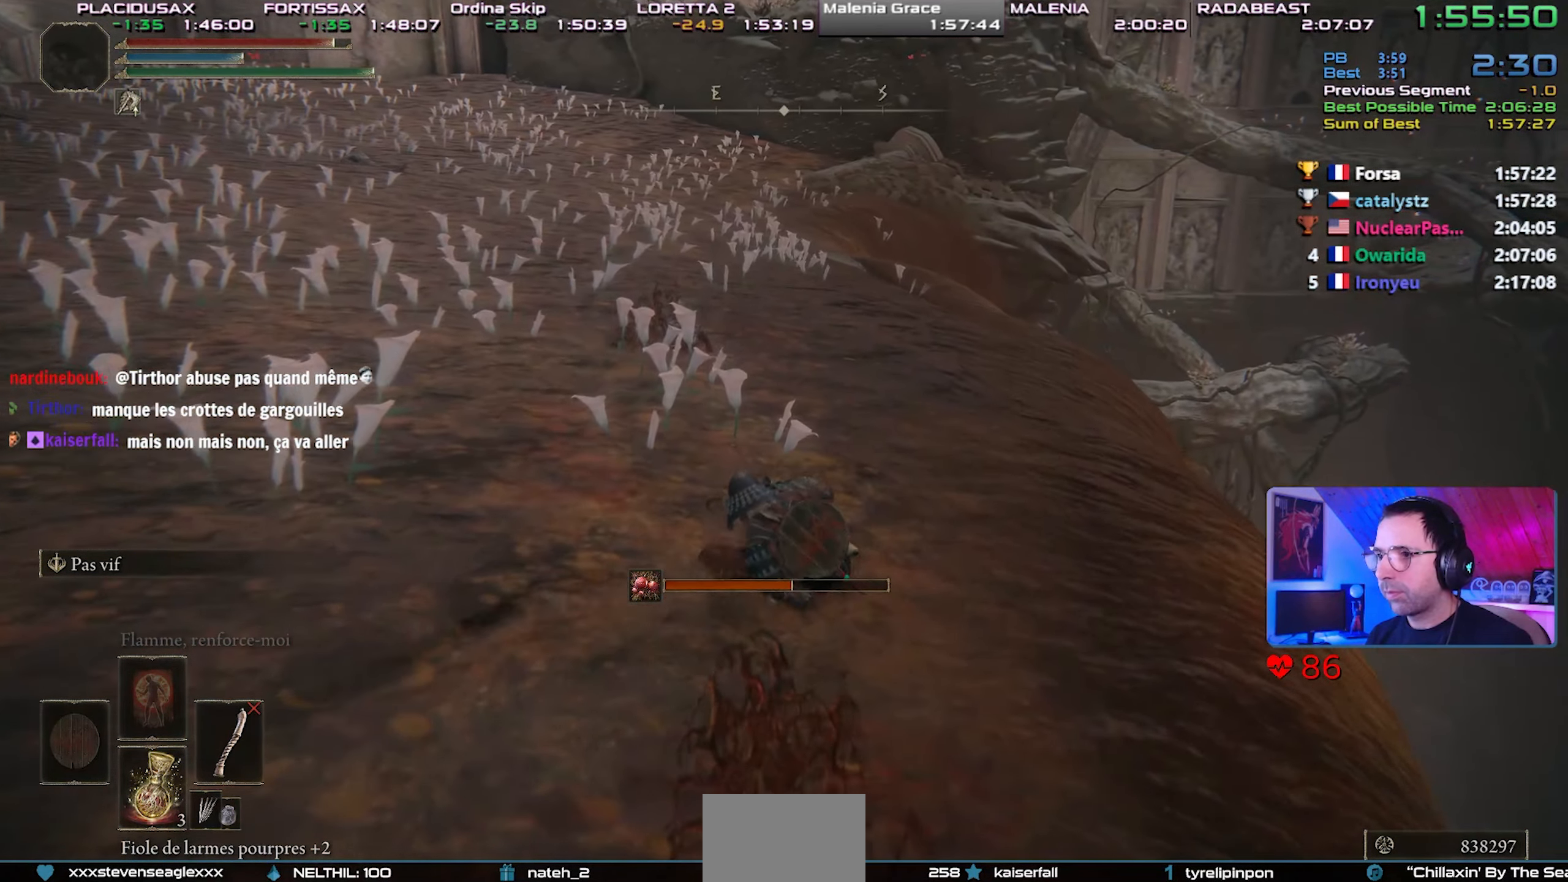
{"buttons": ["CIRCLE", "L2"], "left_stick": "up", "right_stick": "center", "events": [[167, "L2", "up"], [217, "L2", "down"], [350, "L2", "up"], [383, "L2", "down"]]}
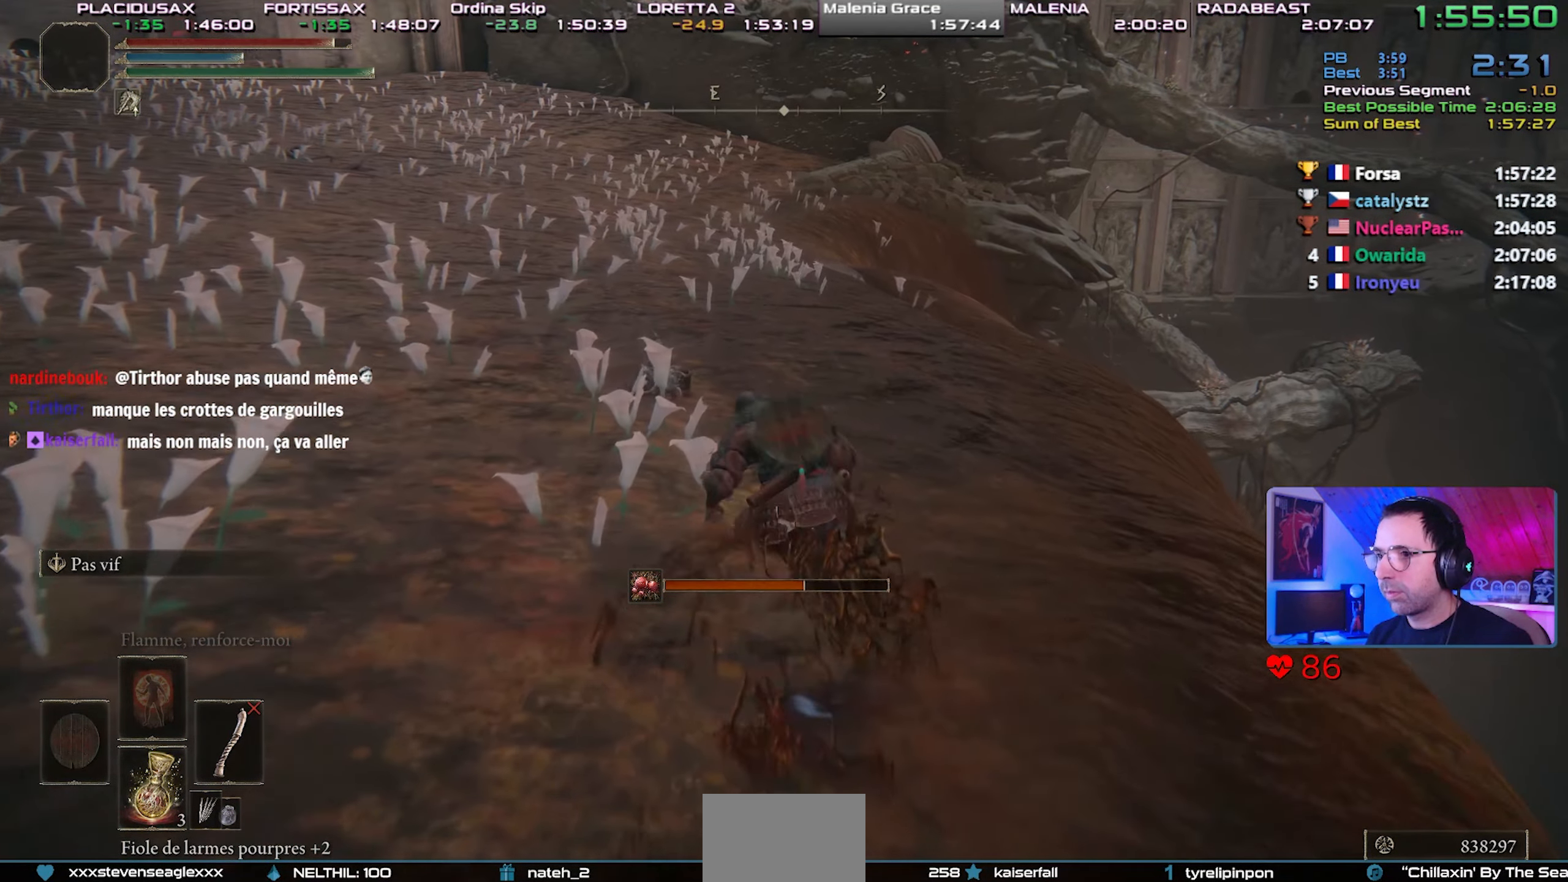
{"buttons": ["CIRCLE", "L2"], "left_stick": "up", "right_stick": "center", "events": [[33, "L2", "up"], [100, "L2", "down"], [233, "L2", "up"], [283, "L2", "down"]]}